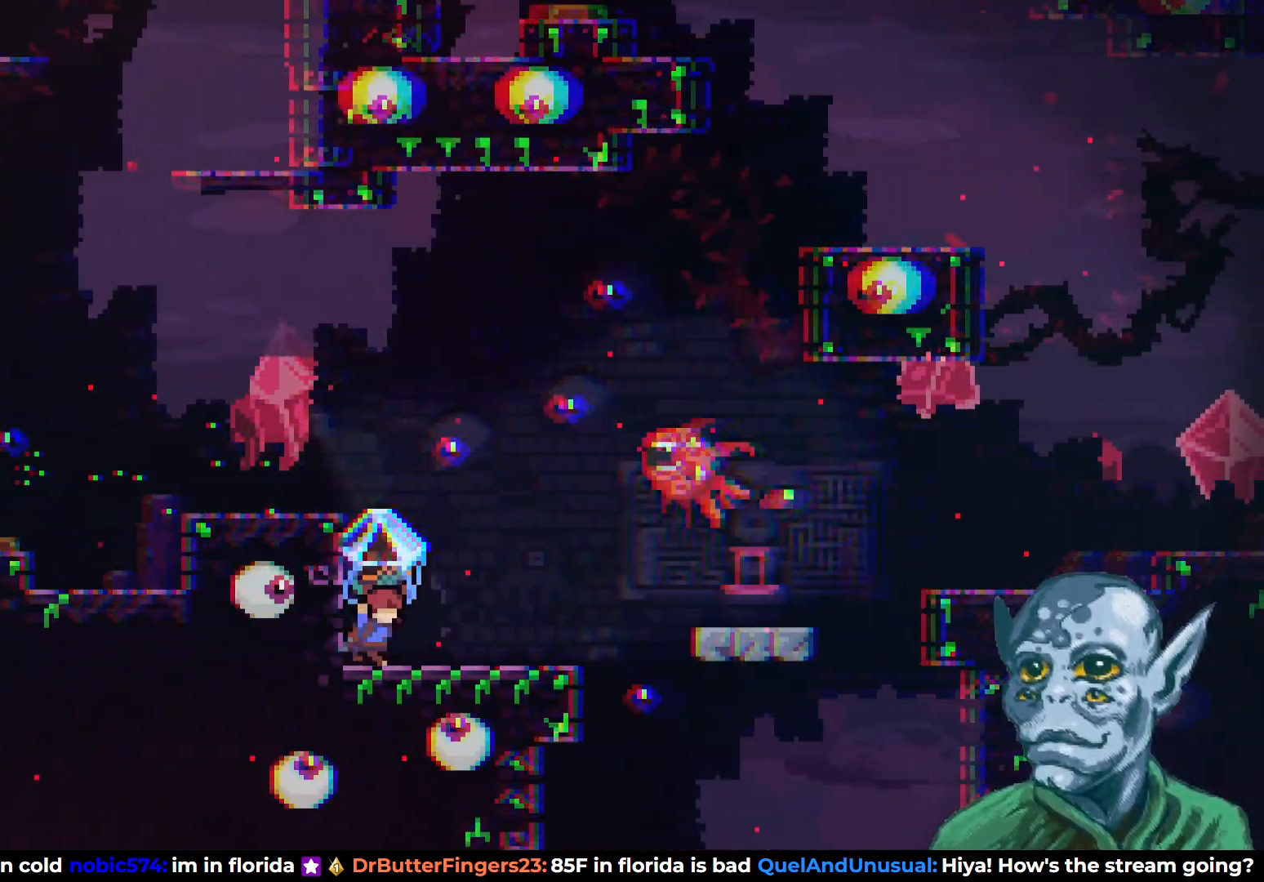
Gameplay with a controller (PlayStation layout); each line is a JSON object with the inputs held at the frame after it. "events" lists button and stick changes between this image and that frame as [ms after this image, input, new state], when the widget could be followed in between.
{"buttons": ["R2"], "left_stick": "center", "right_stick": "center", "events": [[317, "DPAD_LEFT", "down"], [417, "DPAD_LEFT", "up"]]}
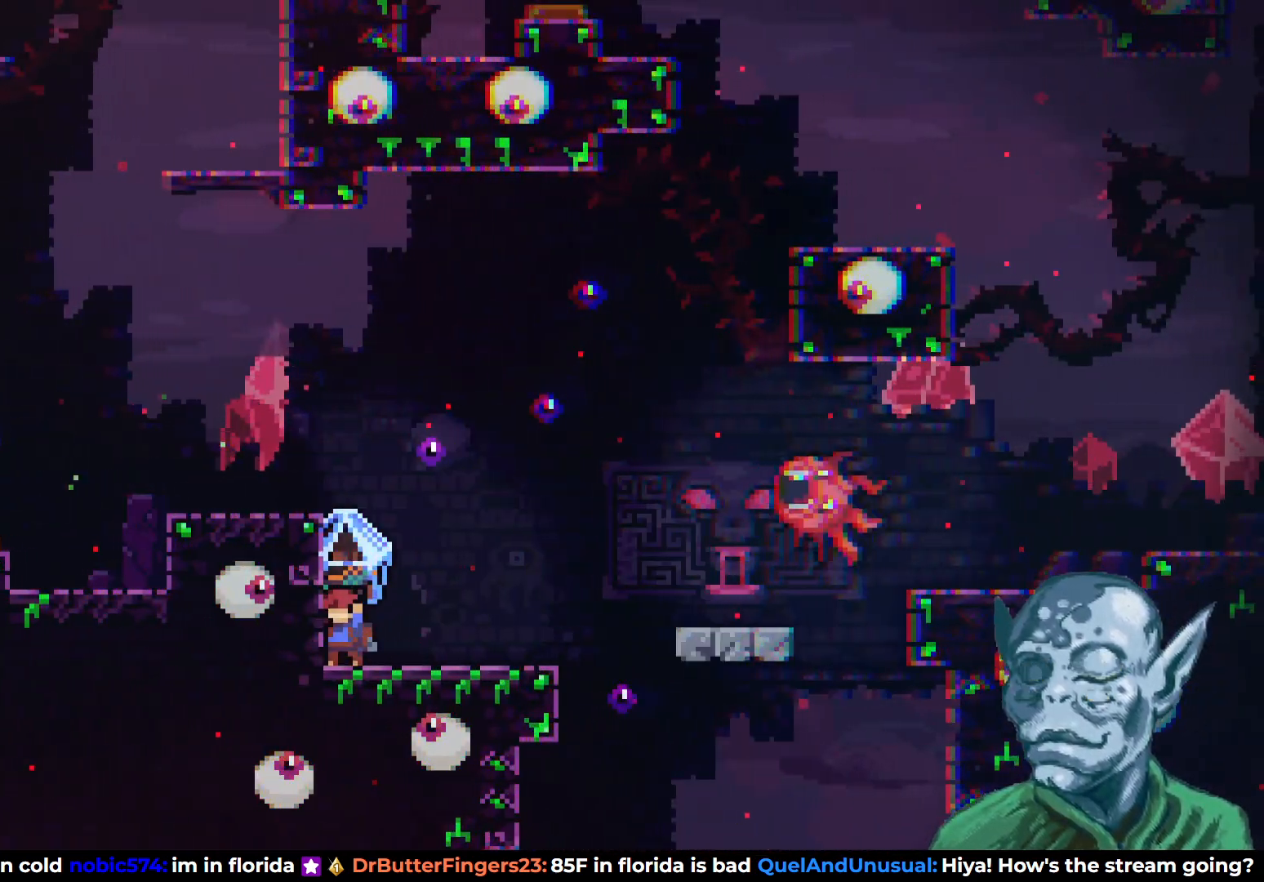
{"buttons": ["CROSS", "R2"], "left_stick": "center", "right_stick": "center", "events": [[17, "DPAD_RIGHT", "down"], [83, "DPAD_RIGHT", "up"], [500, "CROSS", "down"]]}
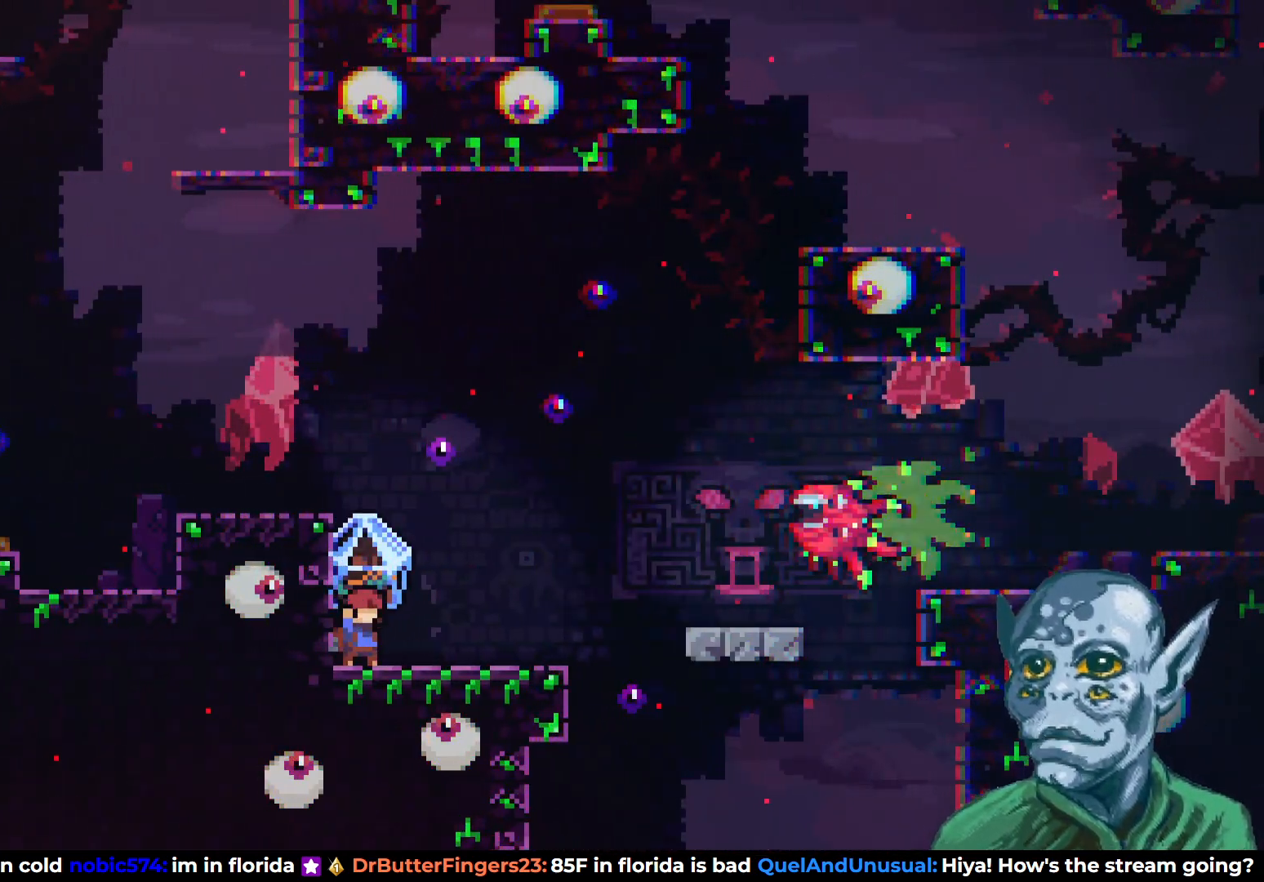
{"buttons": ["R2"], "left_stick": "center", "right_stick": "center", "events": [[200, "DPAD_RIGHT", "down"], [417, "CROSS", "up"], [417, "DPAD_RIGHT", "up"]]}
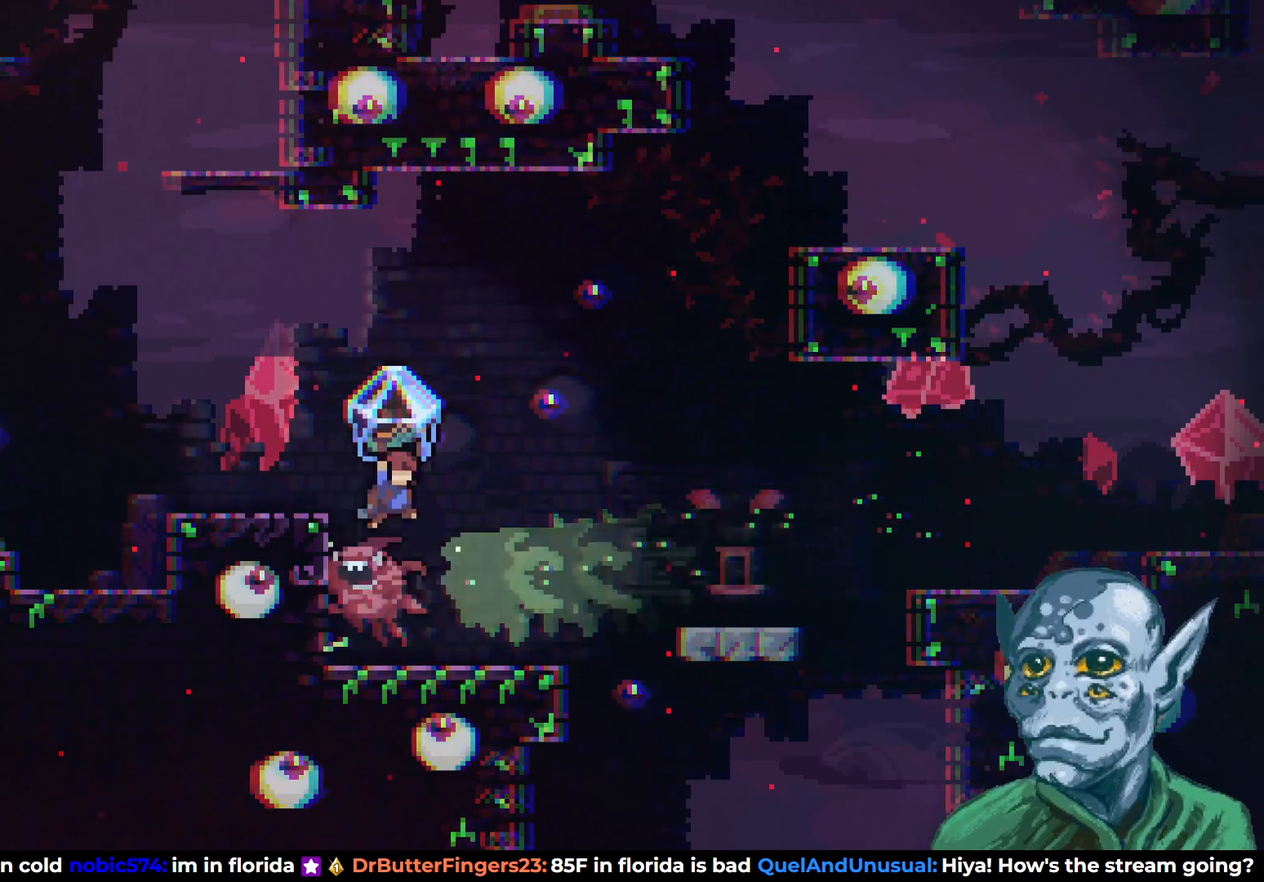
{"buttons": ["R2"], "left_stick": "center", "right_stick": "center", "events": [[150, "DPAD_RIGHT", "down"], [217, "DPAD_RIGHT", "up"], [267, "DPAD_RIGHT", "down"], [400, "DPAD_RIGHT", "up"]]}
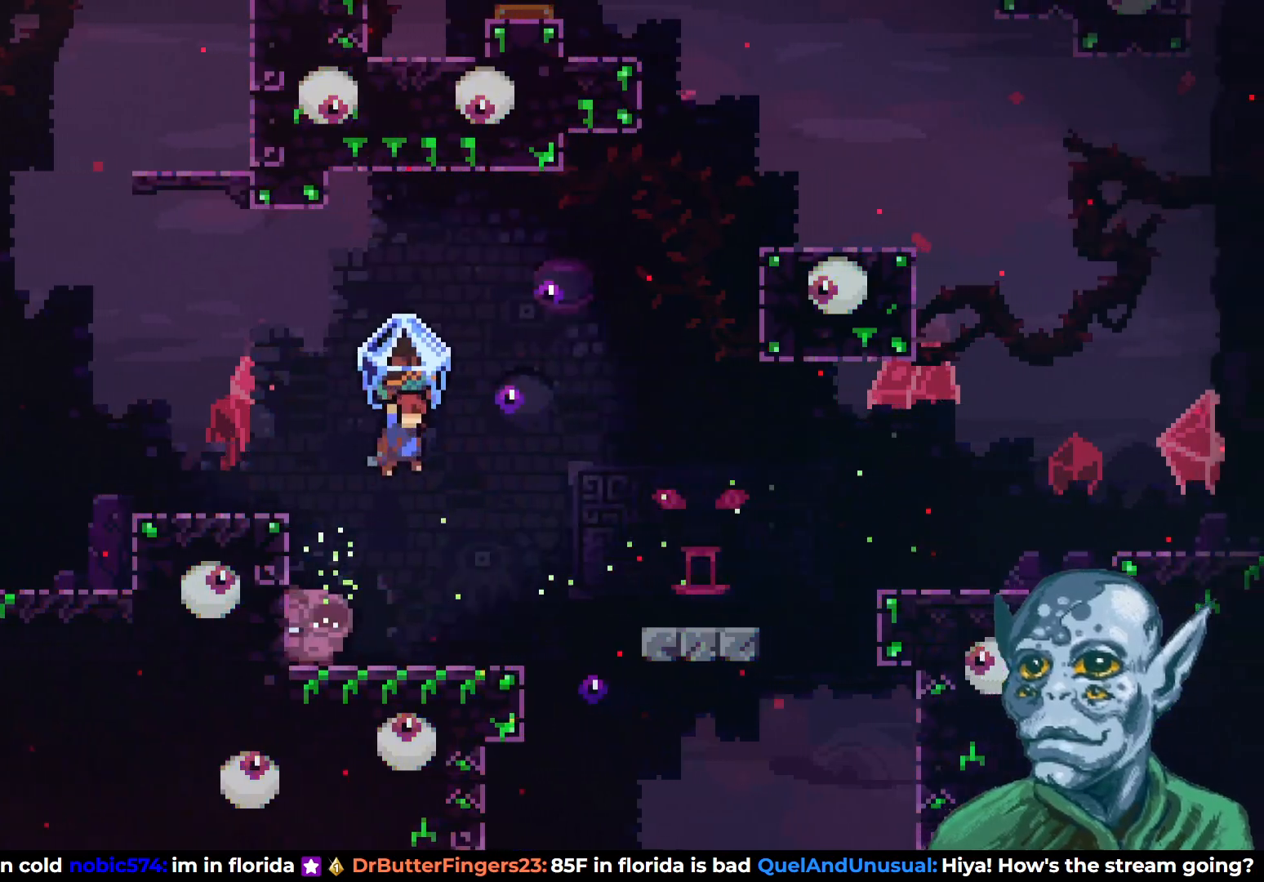
{"buttons": ["CROSS", "R2"], "left_stick": "center", "right_stick": "center", "events": [[217, "DPAD_RIGHT", "down"], [450, "CROSS", "down"], [467, "DPAD_RIGHT", "up"]]}
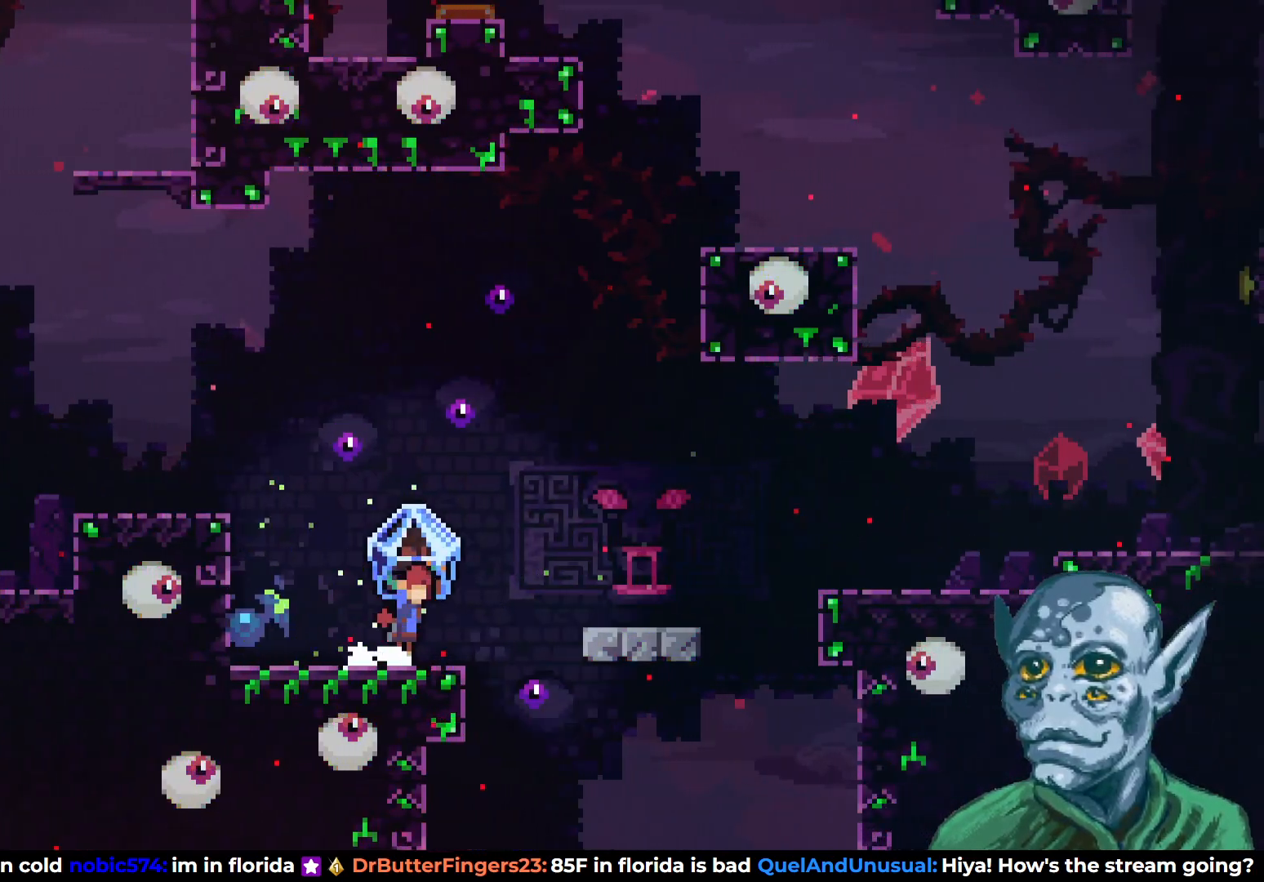
{"buttons": ["DPAD_LEFT"], "left_stick": "center", "right_stick": "center", "events": [[67, "CROSS", "up"], [83, "R2", "up"], [250, "DPAD_LEFT", "down"]]}
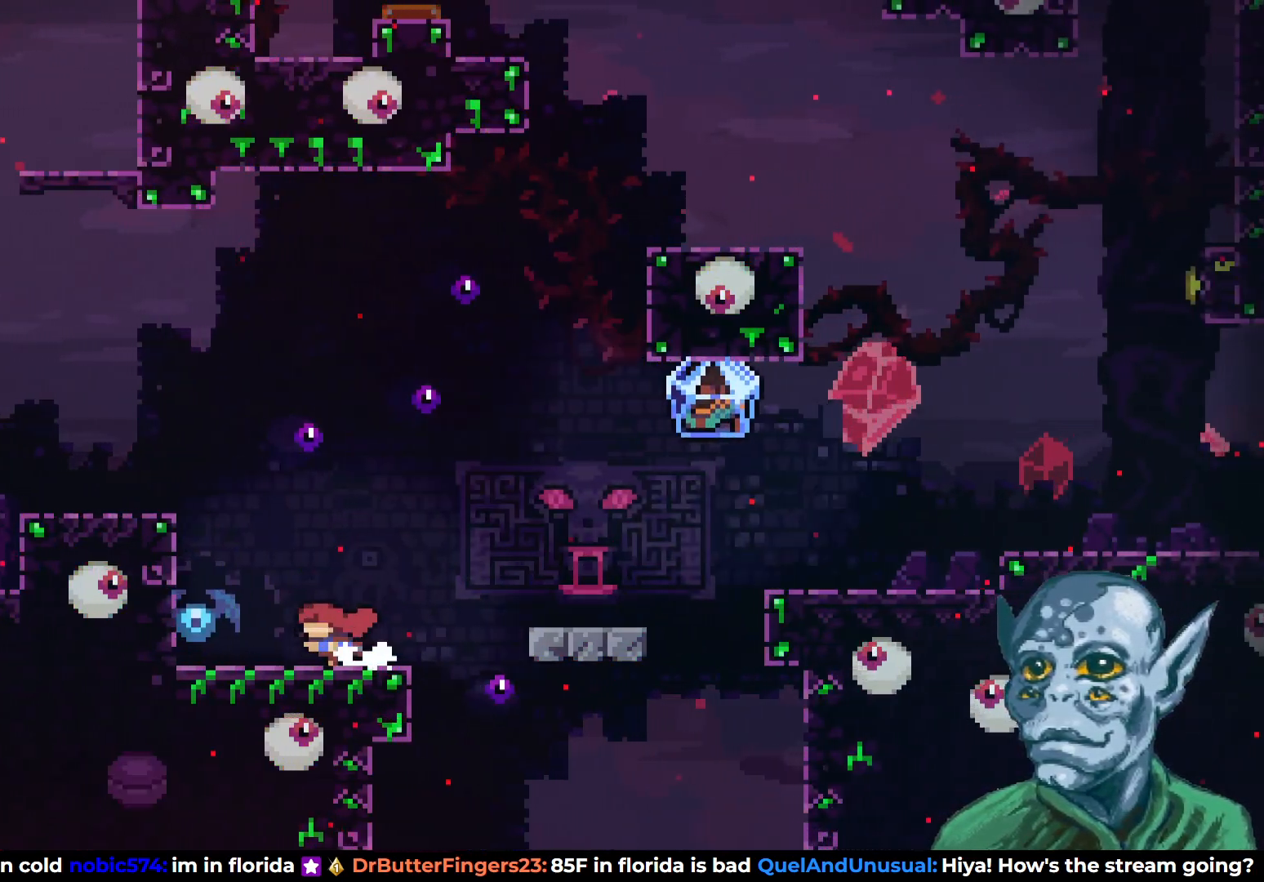
{"buttons": ["SQUARE", "DPAD_UP"], "left_stick": "center", "right_stick": "center", "events": [[17, "CROSS", "down"], [33, "DPAD_UP", "down"], [283, "DPAD_LEFT", "up"], [317, "SQUARE", "down"], [350, "CROSS", "up"]]}
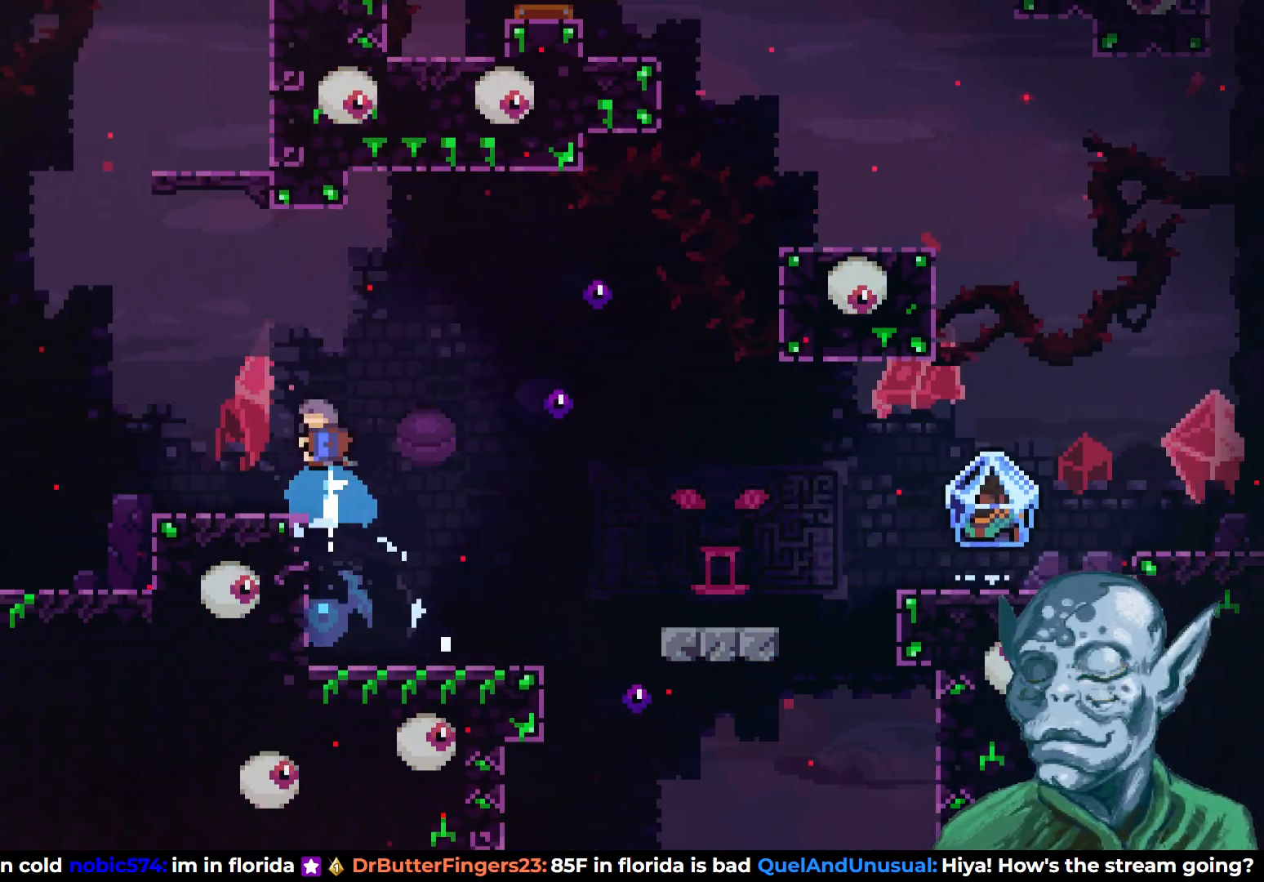
{"buttons": [], "left_stick": "center", "right_stick": "center", "events": [[17, "DPAD_LEFT", "down"], [33, "SQUARE", "up"], [300, "DPAD_UP", "up"], [333, "DPAD_LEFT", "up"]]}
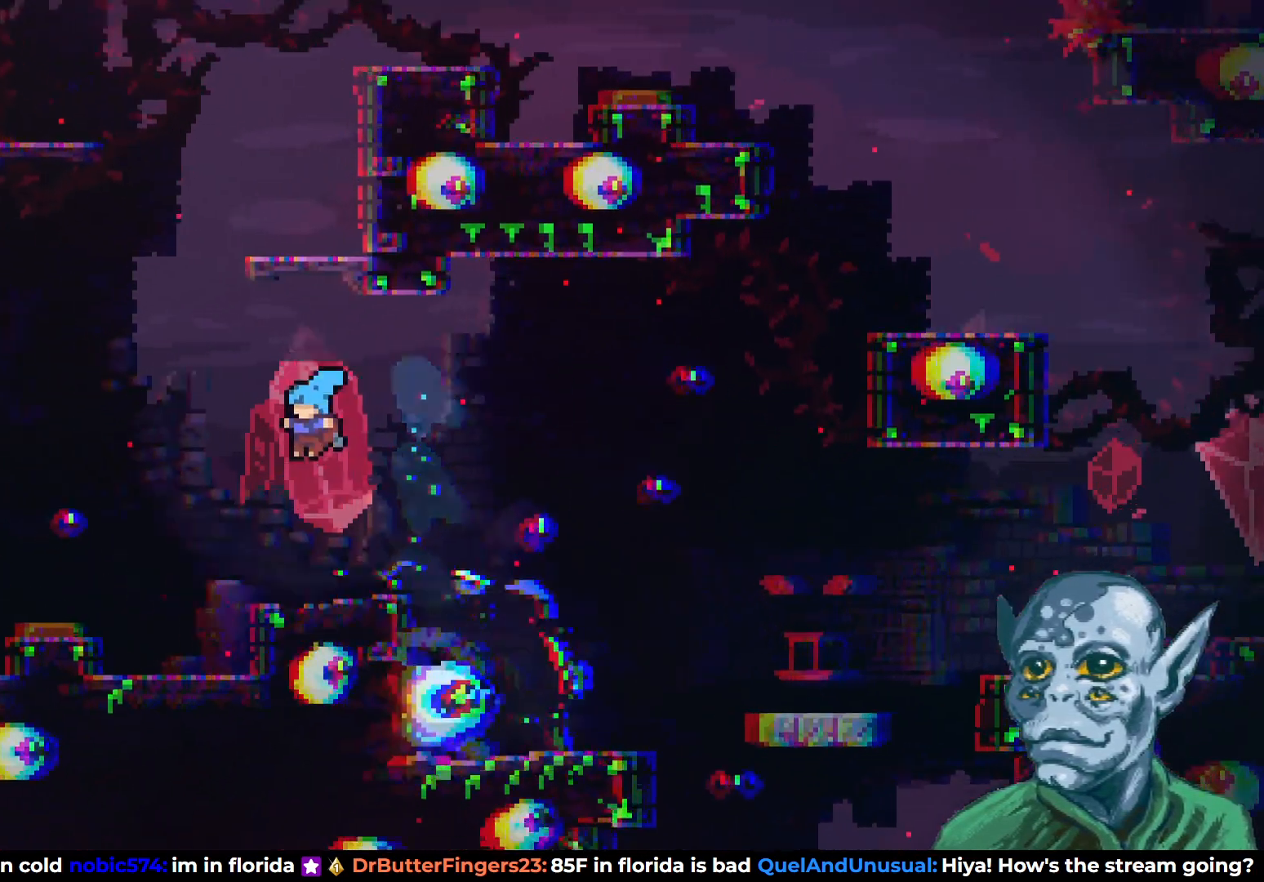
{"buttons": ["DPAD_UP"], "left_stick": "center", "right_stick": "center", "events": [[183, "DPAD_UP", "down"], [233, "CROSS", "down"], [500, "CROSS", "up"]]}
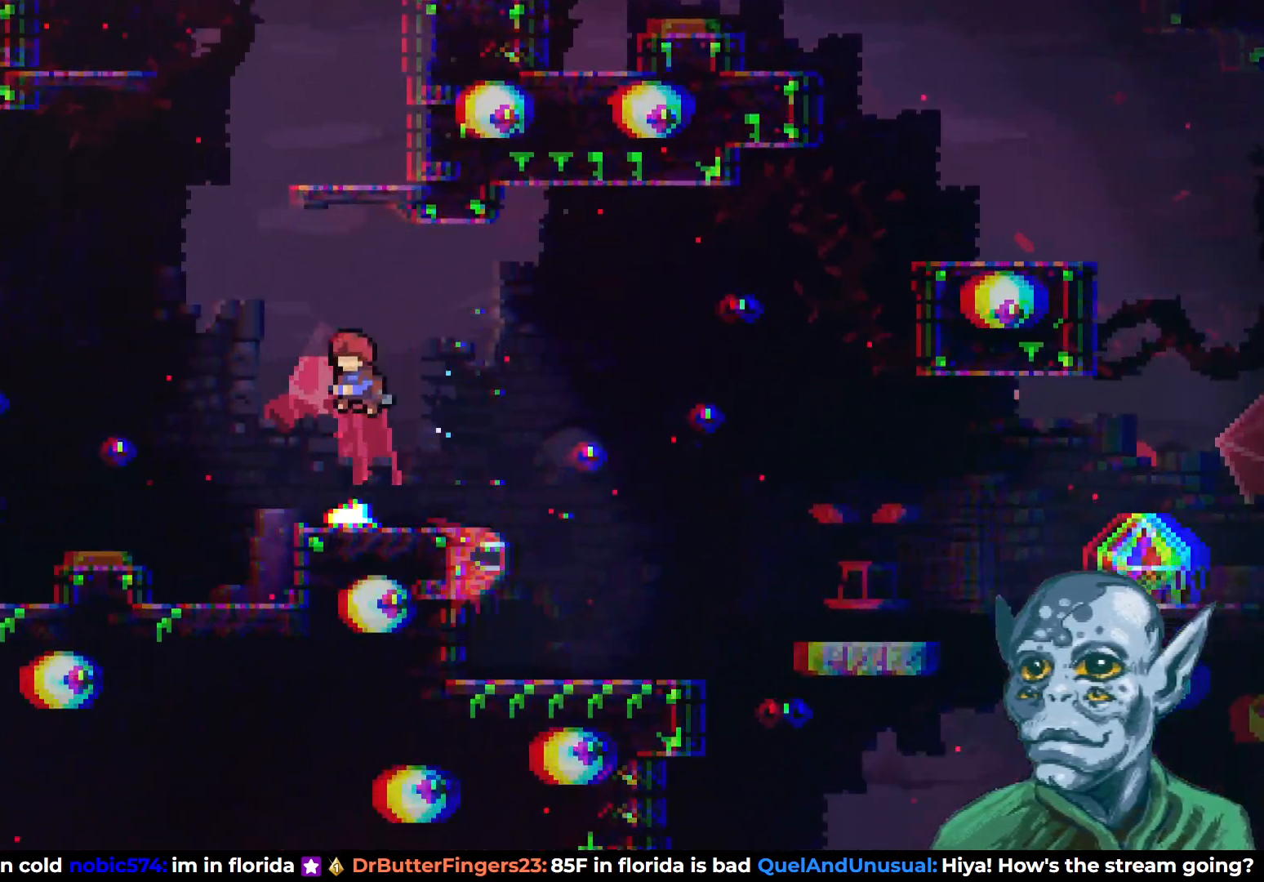
{"buttons": [], "left_stick": "center", "right_stick": "center", "events": [[83, "SQUARE", "down"], [450, "SQUARE", "up"], [483, "DPAD_UP", "up"]]}
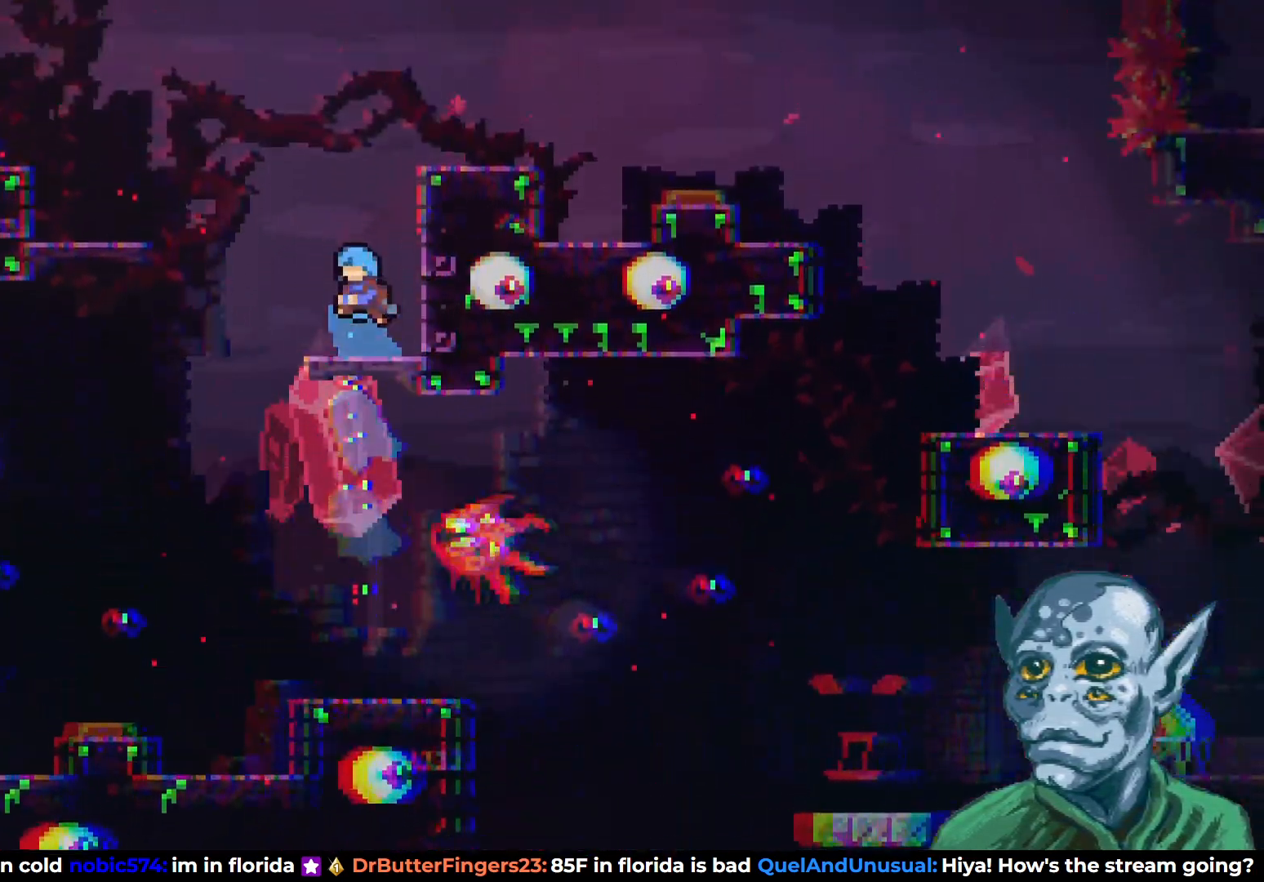
{"buttons": ["SQUARE", "DPAD_UP"], "left_stick": "center", "right_stick": "center", "events": [[217, "CROSS", "down"], [250, "DPAD_UP", "down"], [400, "CROSS", "up"], [417, "SQUARE", "down"]]}
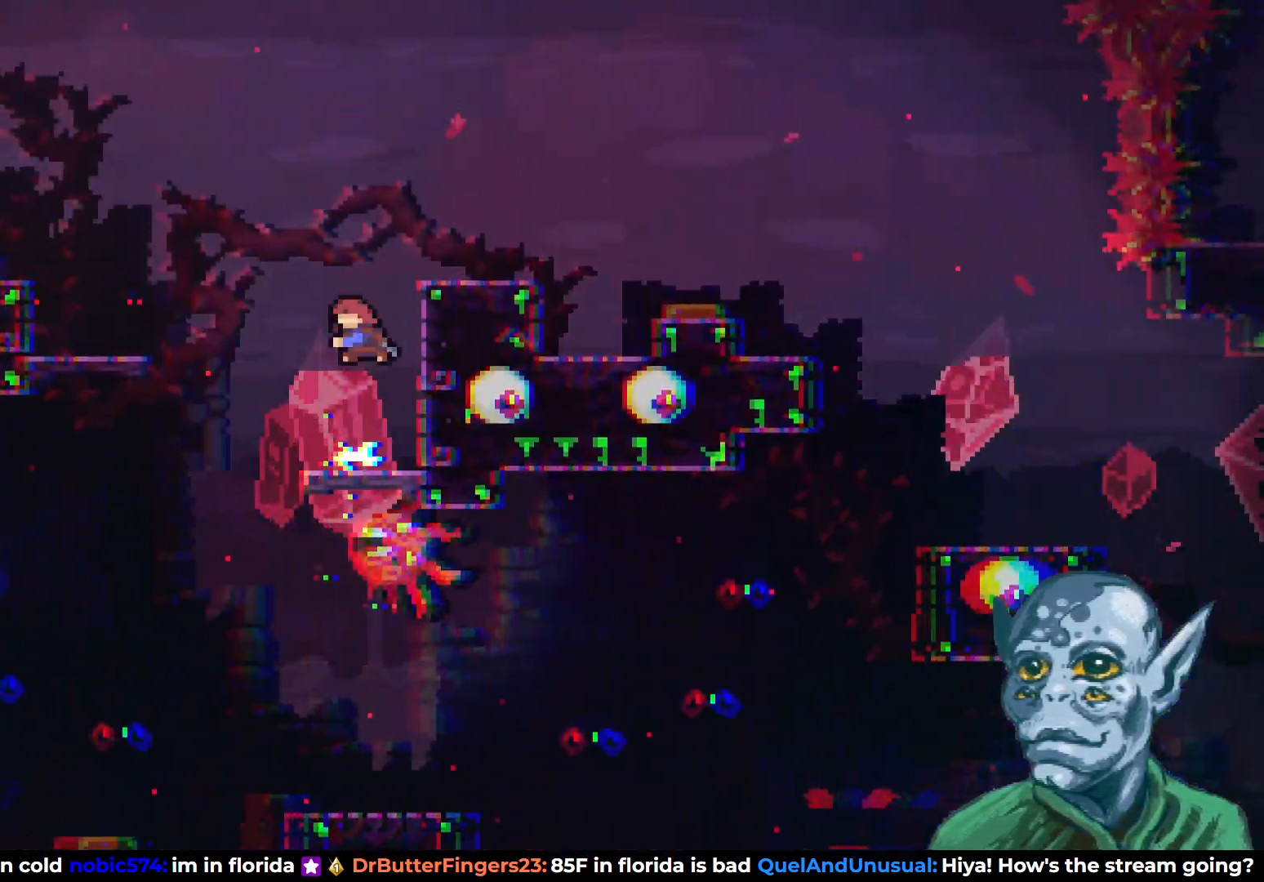
{"buttons": ["DPAD_RIGHT"], "left_stick": "center", "right_stick": "center", "events": [[33, "DPAD_RIGHT", "down"], [50, "DPAD_UP", "up"], [67, "SQUARE", "up"]]}
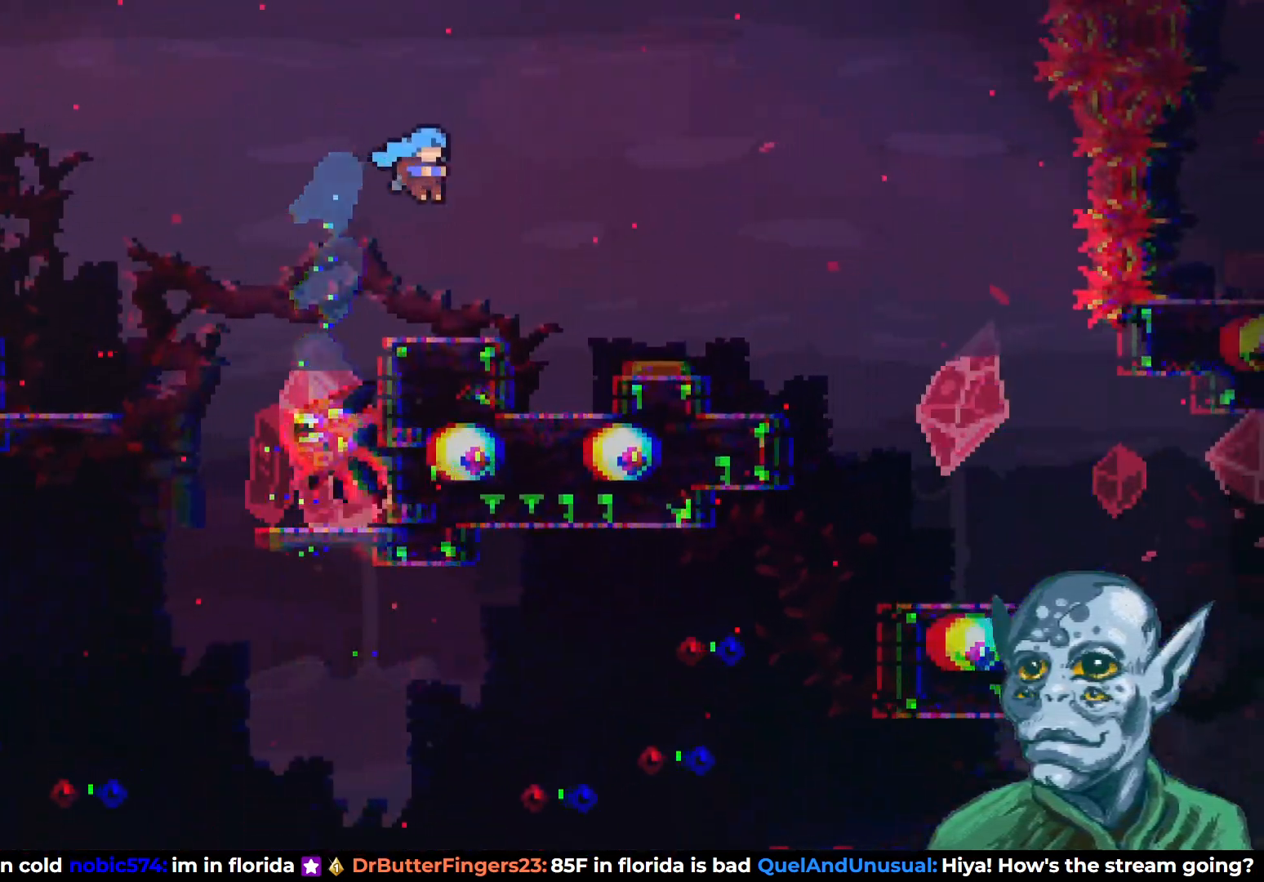
{"buttons": ["DPAD_RIGHT"], "left_stick": "center", "right_stick": "center", "events": [[33, "DPAD_RIGHT", "up"], [167, "DPAD_RIGHT", "down"], [267, "CROSS", "down"], [483, "CROSS", "up"]]}
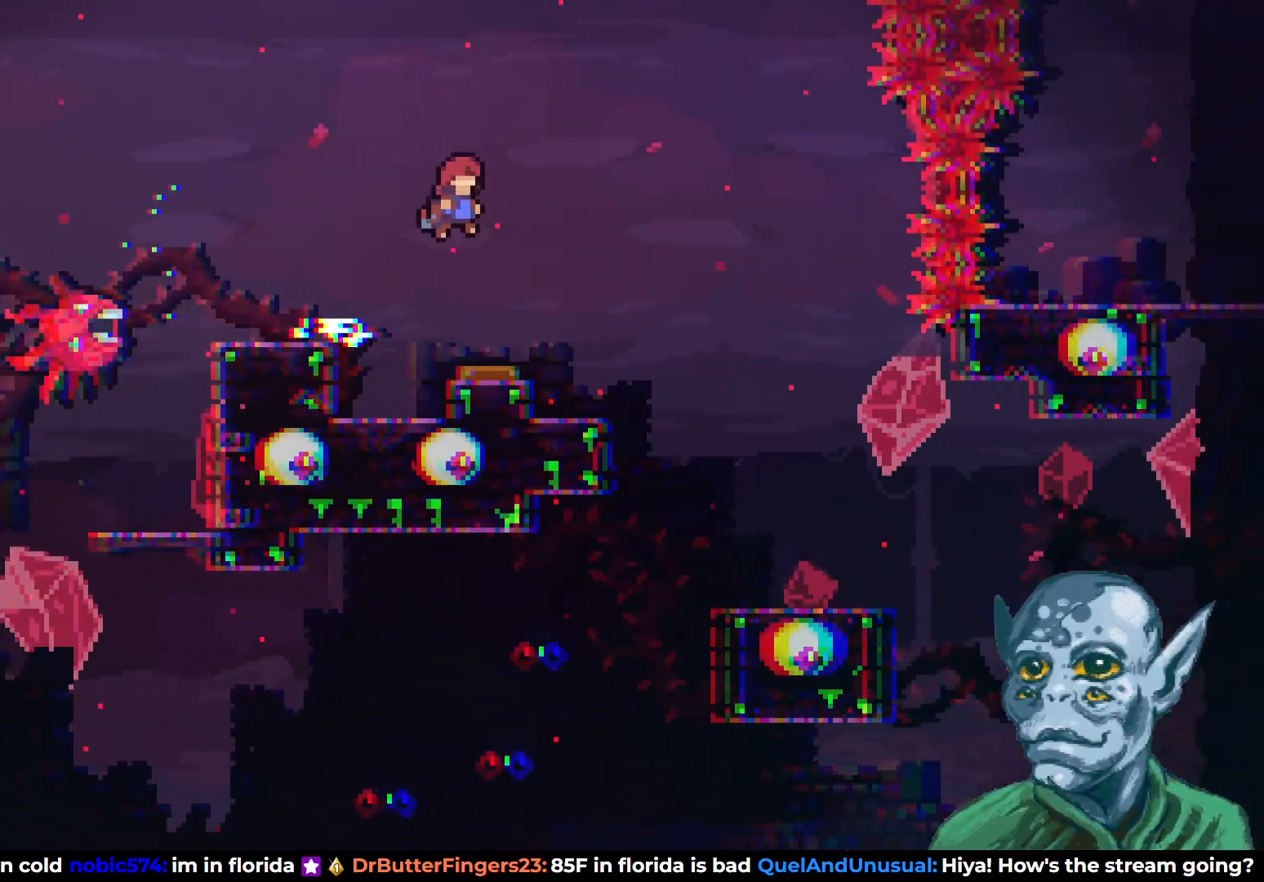
{"buttons": ["DPAD_RIGHT"], "left_stick": "center", "right_stick": "center", "events": [[150, "DPAD_RIGHT", "up"], [417, "DPAD_RIGHT", "down"]]}
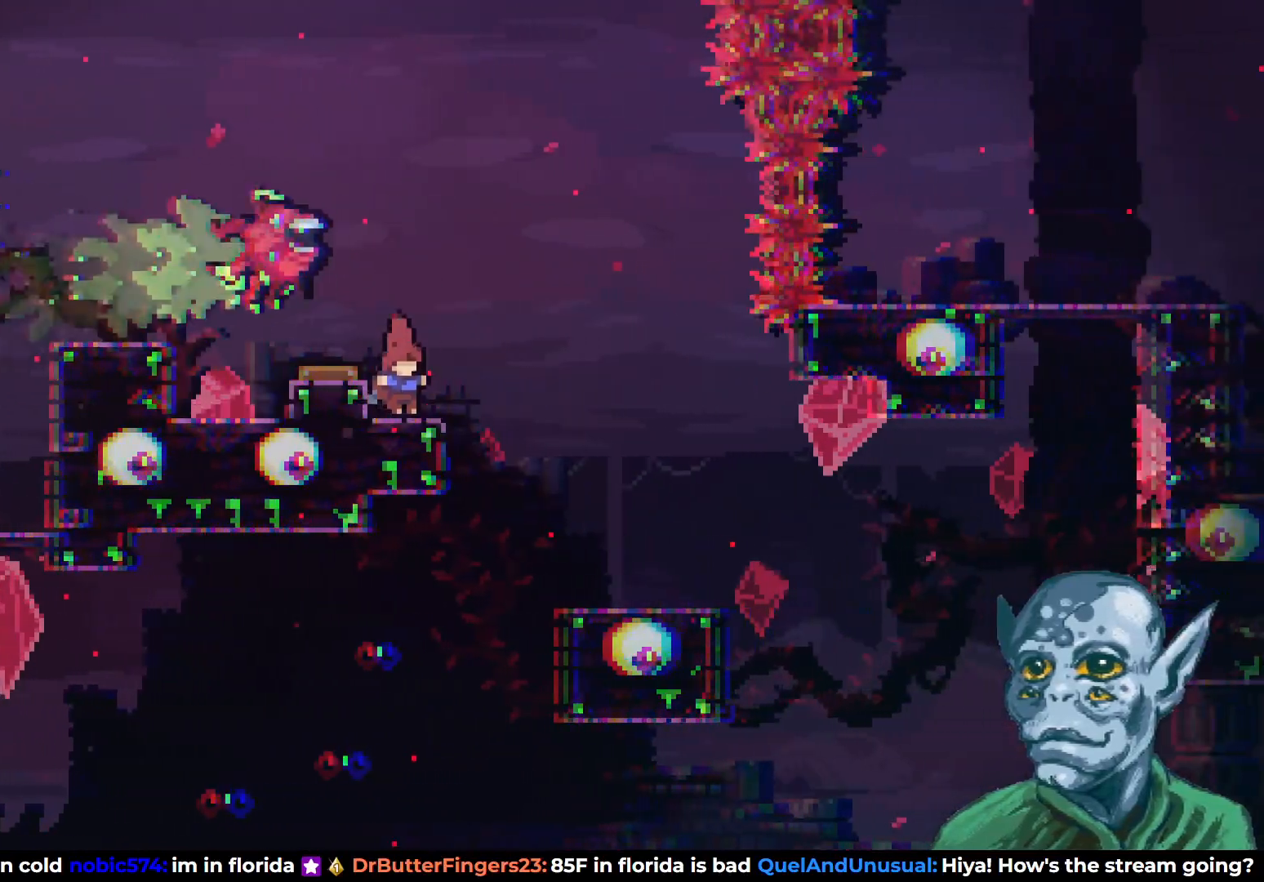
{"buttons": ["CROSS", "DPAD_RIGHT"], "left_stick": "center", "right_stick": "center", "events": [[17, "DPAD_RIGHT", "up"], [467, "DPAD_RIGHT", "down"], [500, "CROSS", "down"]]}
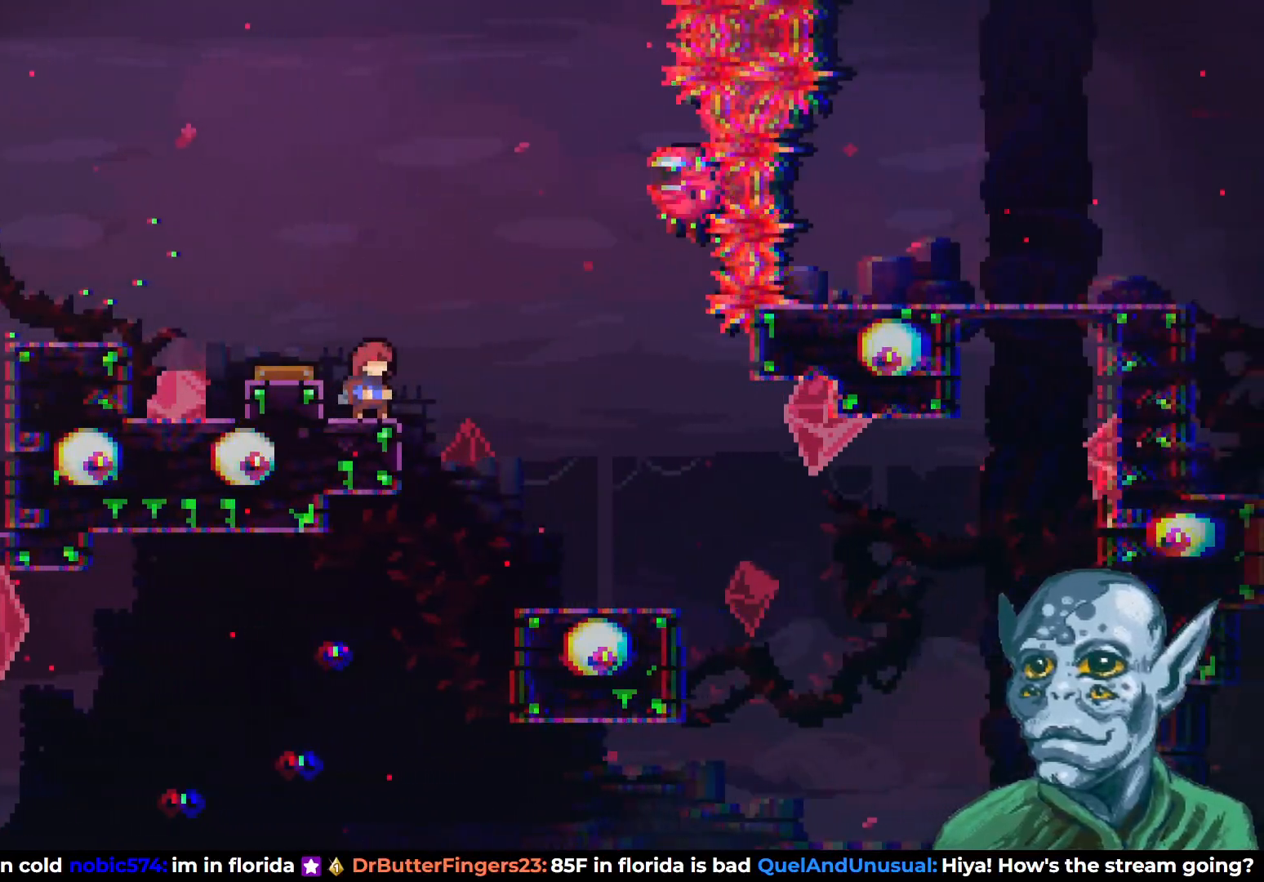
{"buttons": ["DPAD_RIGHT"], "left_stick": "center", "right_stick": "center", "events": [[50, "CROSS", "up"]]}
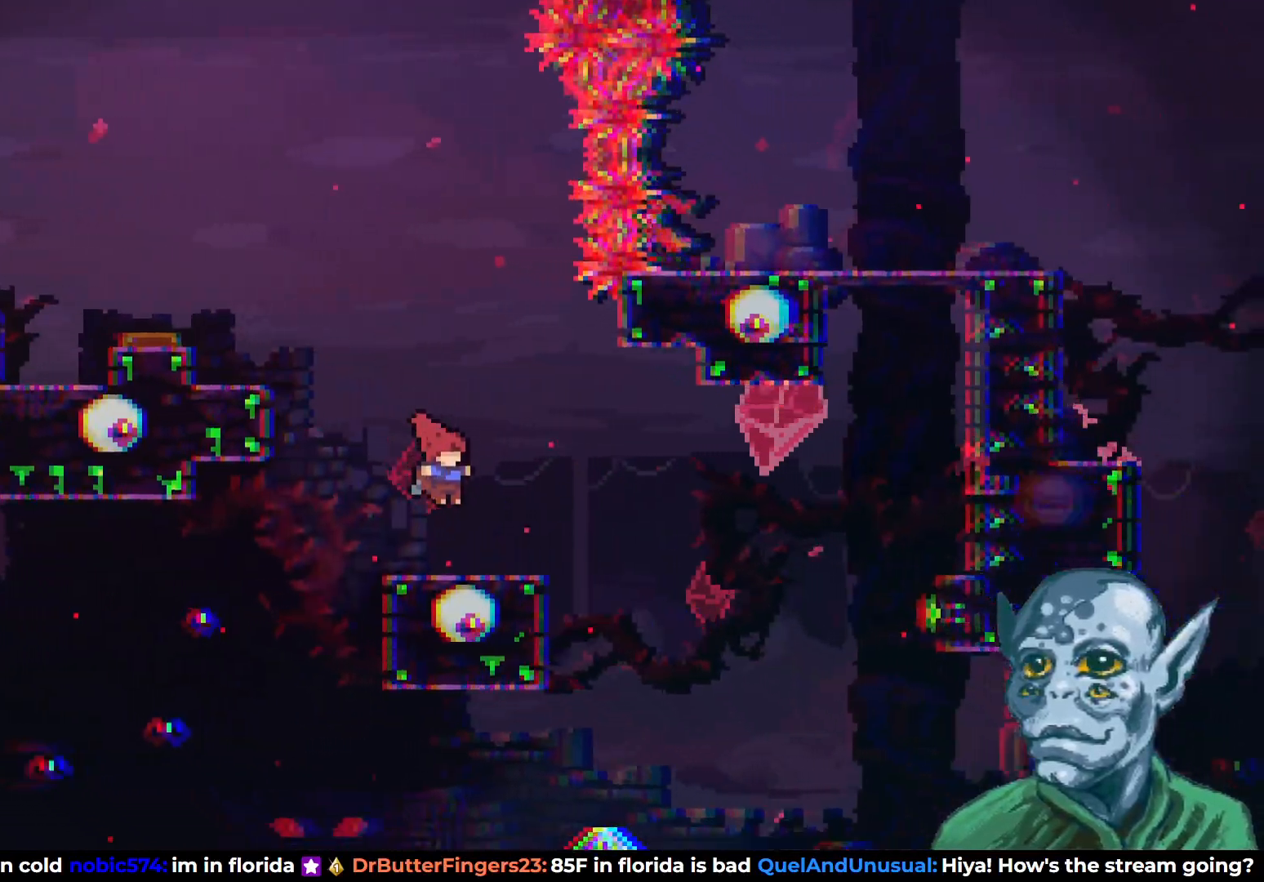
{"buttons": ["DPAD_RIGHT"], "left_stick": "center", "right_stick": "center", "events": [[200, "CROSS", "down"], [283, "CROSS", "up"]]}
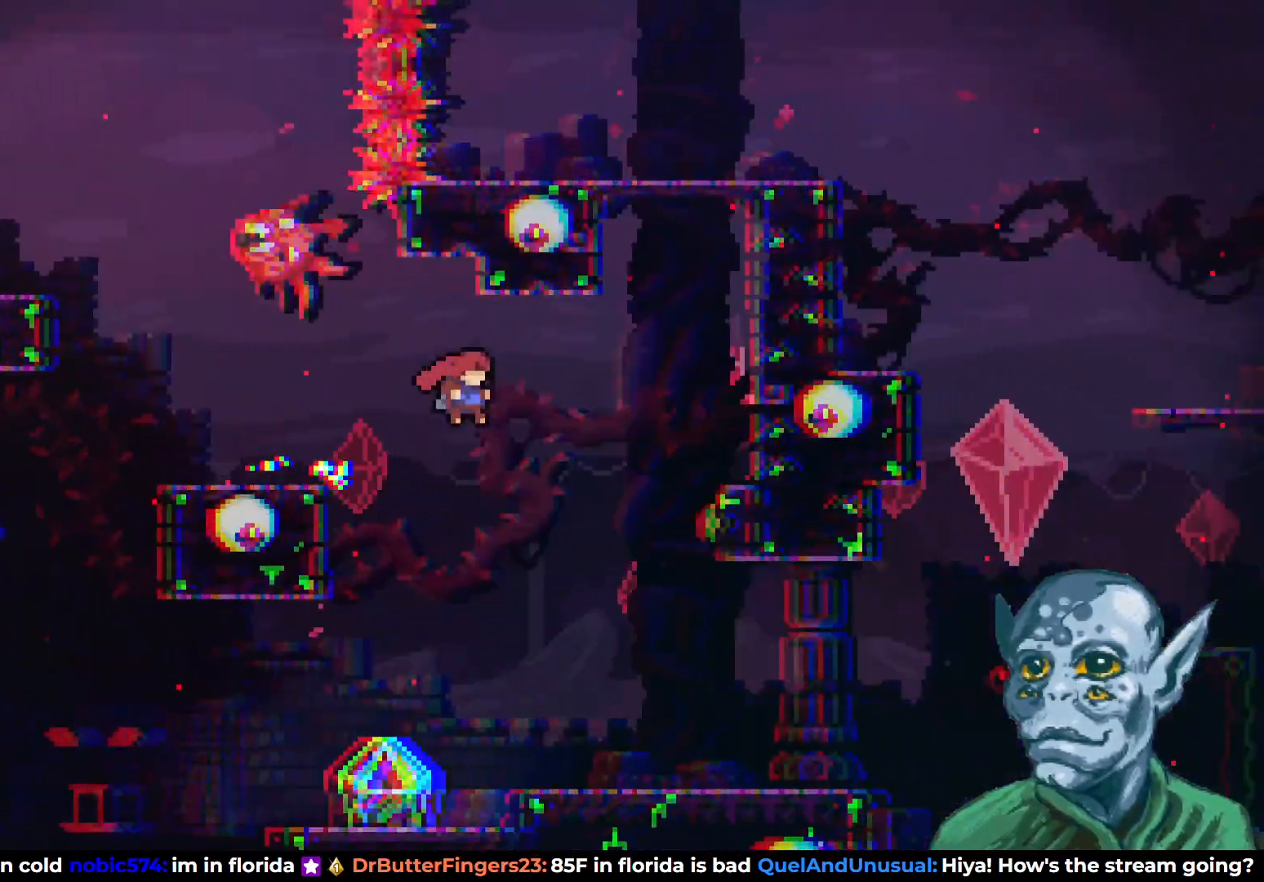
{"buttons": [], "left_stick": "center", "right_stick": "center", "events": [[183, "SQUARE", "down"], [350, "SQUARE", "up"], [433, "DPAD_RIGHT", "up"]]}
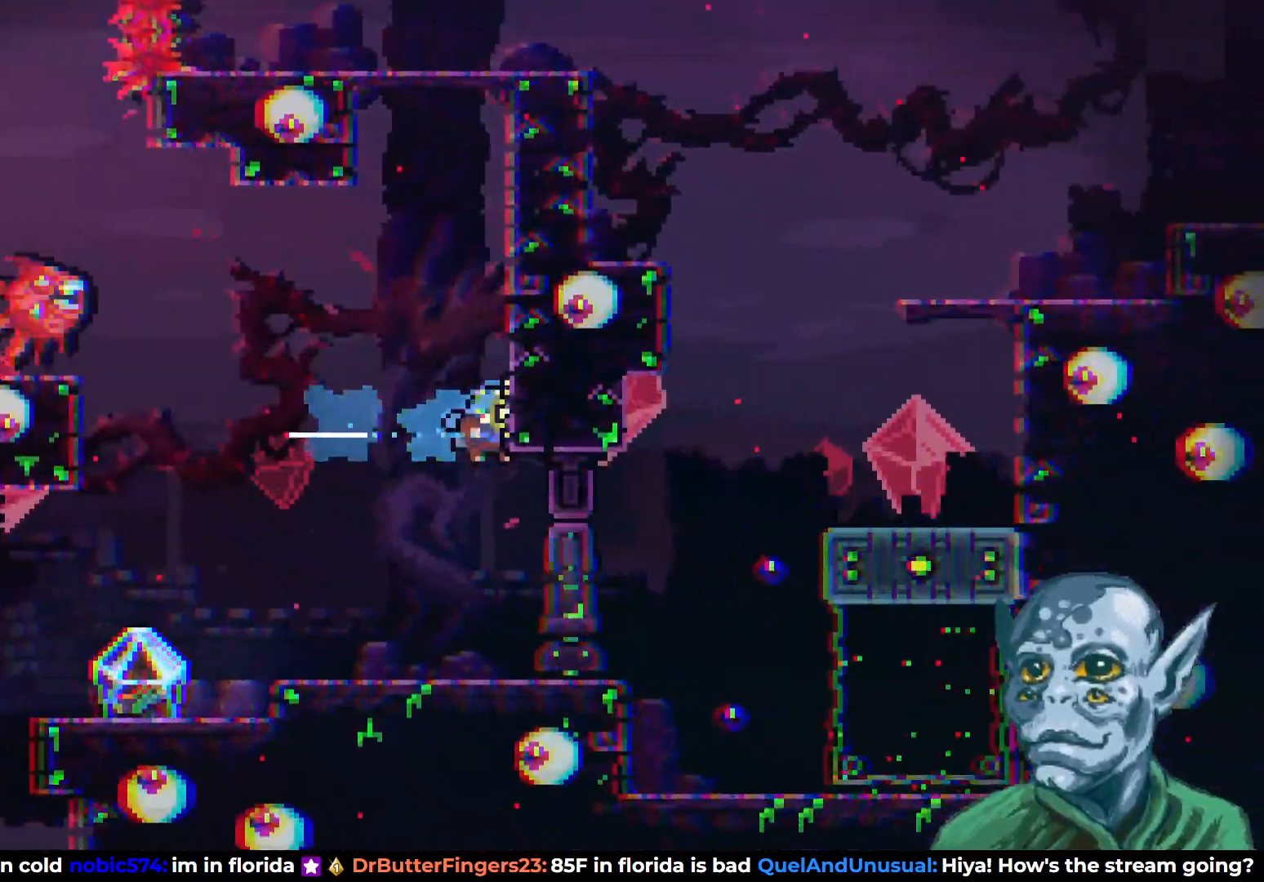
{"buttons": [], "left_stick": "center", "right_stick": "center", "events": [[117, "DPAD_LEFT", "down"], [267, "DPAD_LEFT", "up"]]}
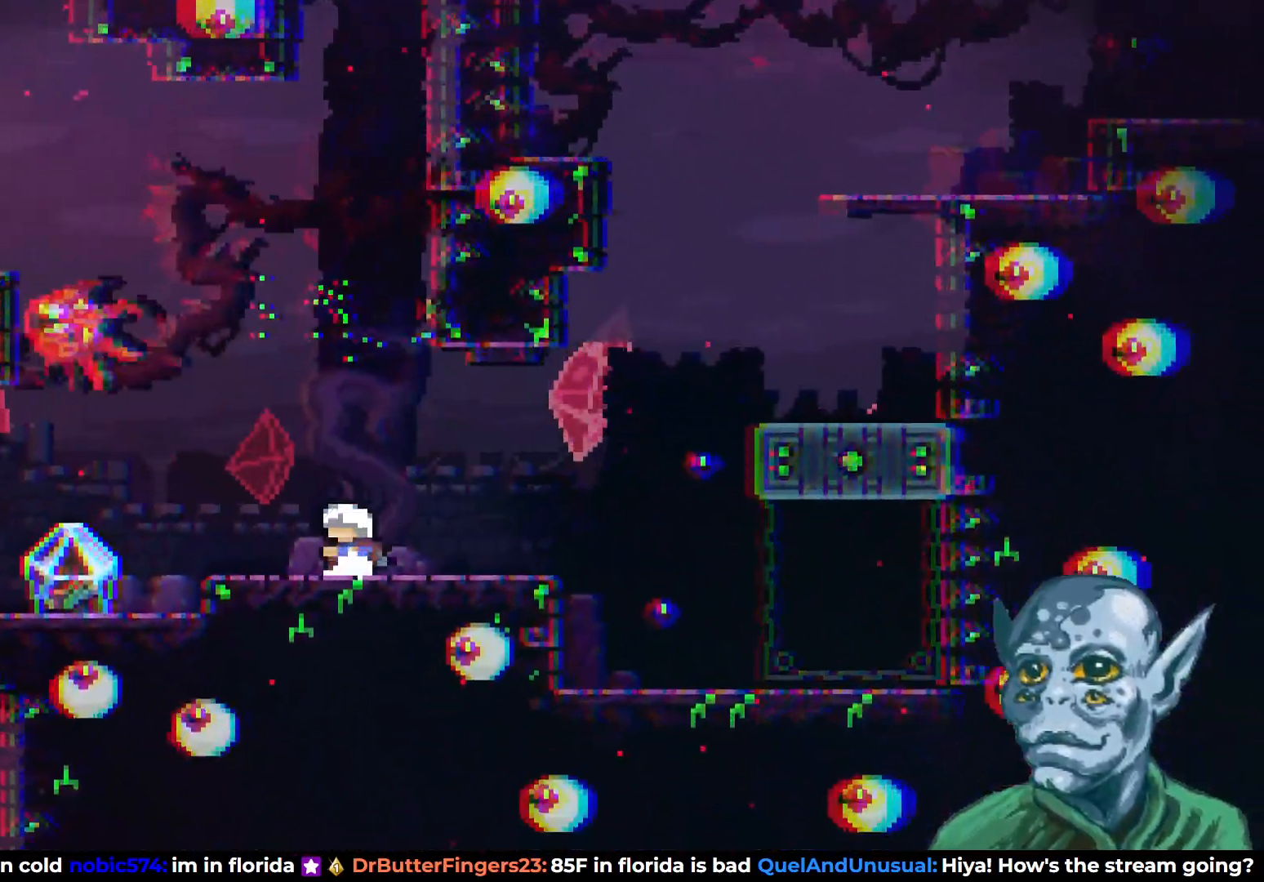
{"buttons": [], "left_stick": "center", "right_stick": "center", "events": []}
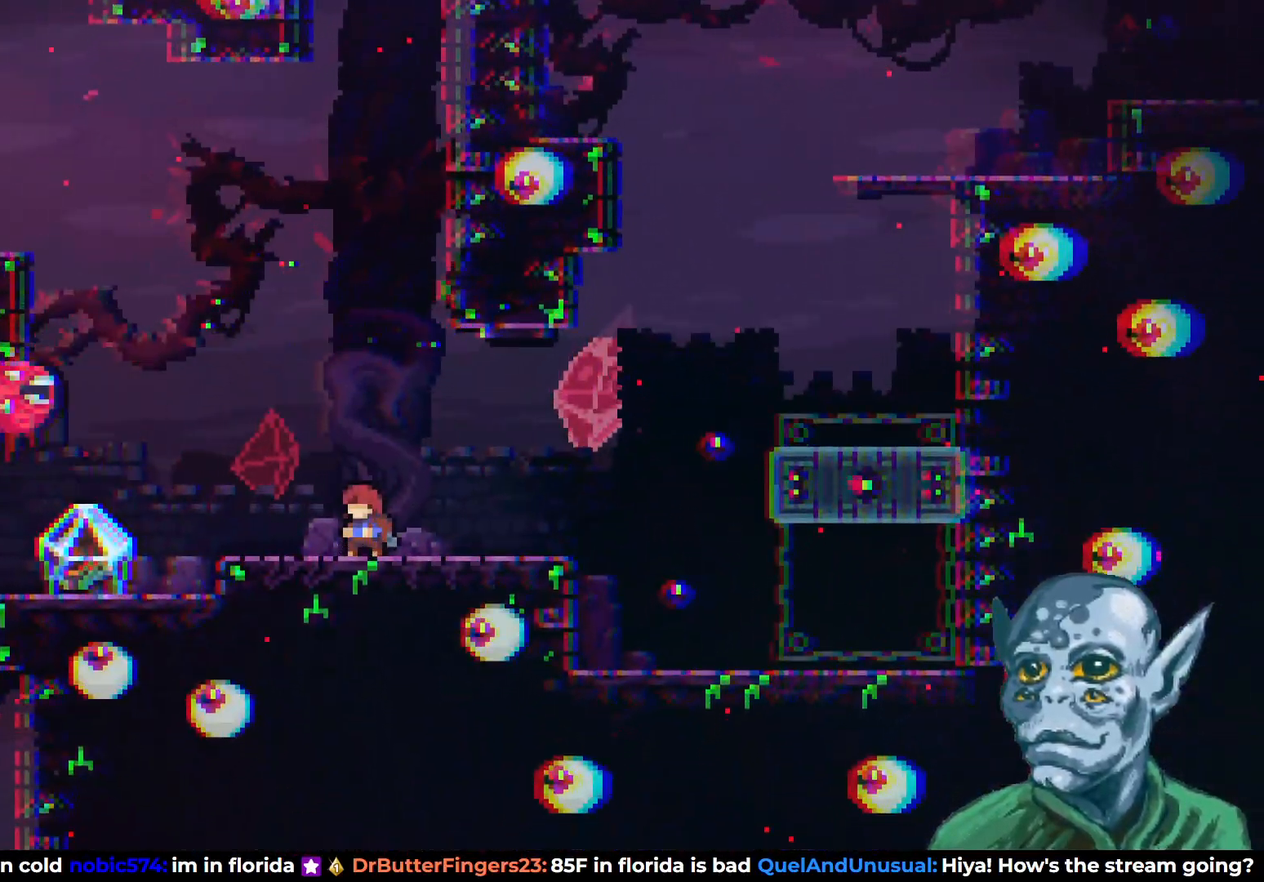
{"buttons": ["DPAD_LEFT"], "left_stick": "center", "right_stick": "center", "events": [[167, "CROSS", "down"], [233, "DPAD_UP", "down"], [283, "SQUARE", "down"], [317, "CROSS", "up"], [417, "SQUARE", "up"], [500, "DPAD_LEFT", "down"], [500, "DPAD_UP", "up"]]}
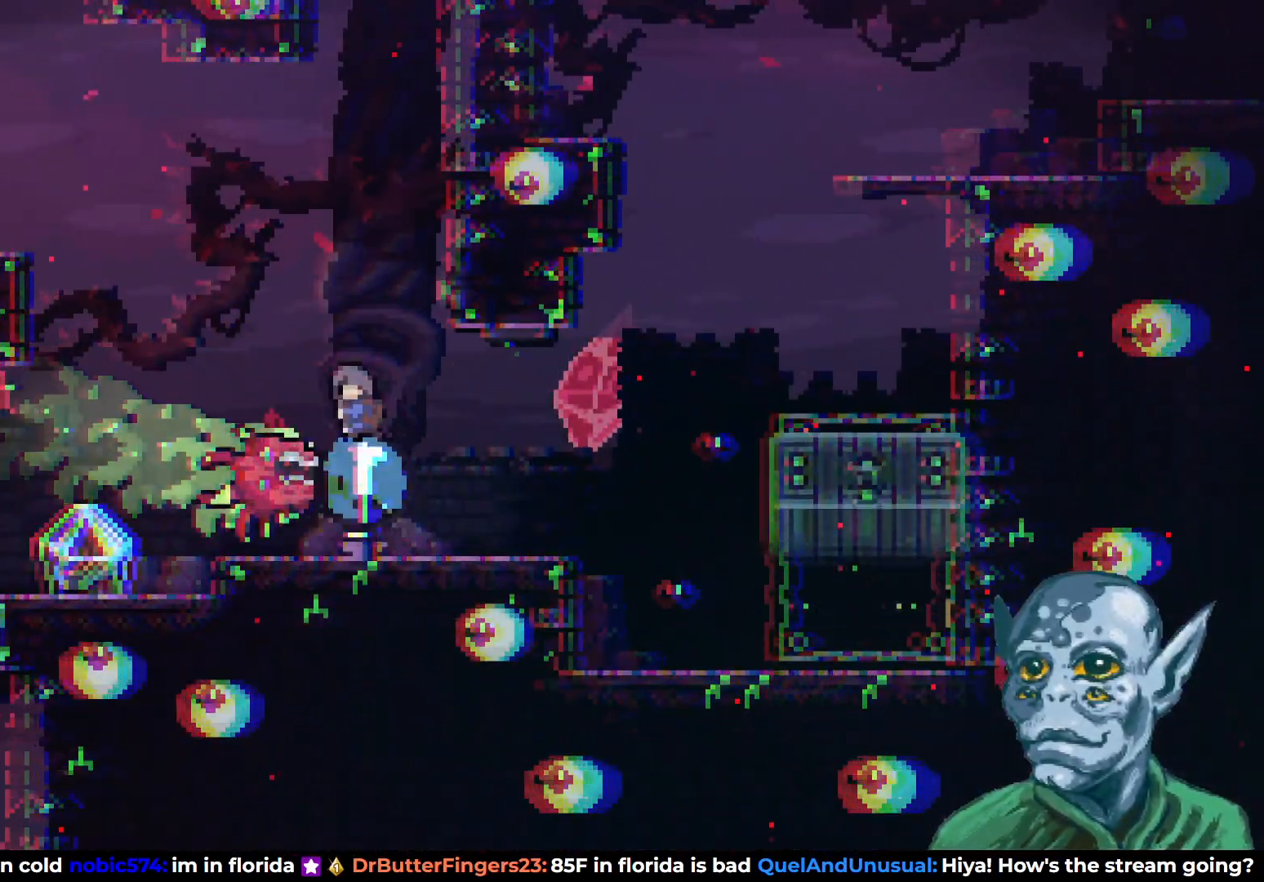
{"buttons": ["DPAD_LEFT"], "left_stick": "center", "right_stick": "center", "events": []}
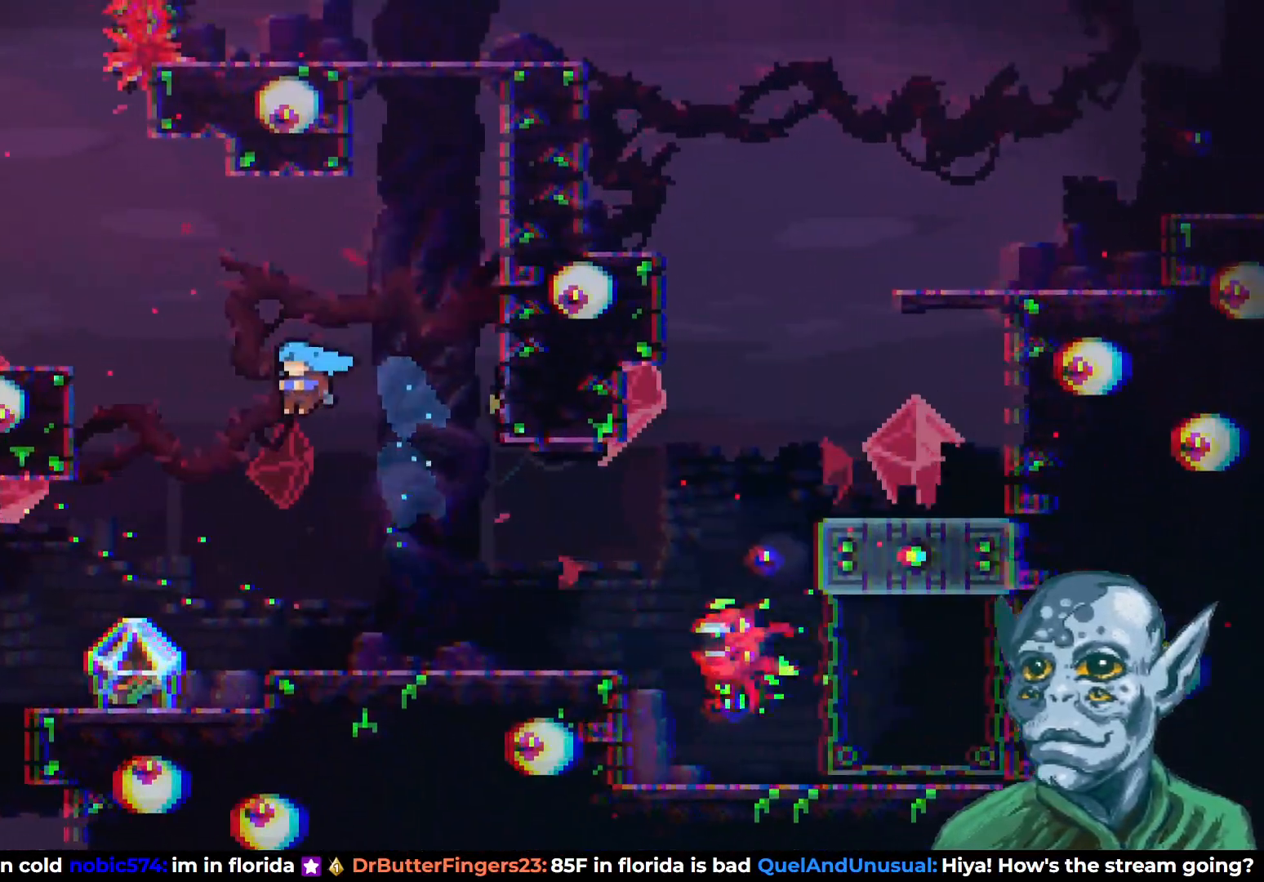
{"buttons": ["R2"], "left_stick": "center", "right_stick": "center", "events": [[367, "R2", "down"], [383, "DPAD_LEFT", "up"]]}
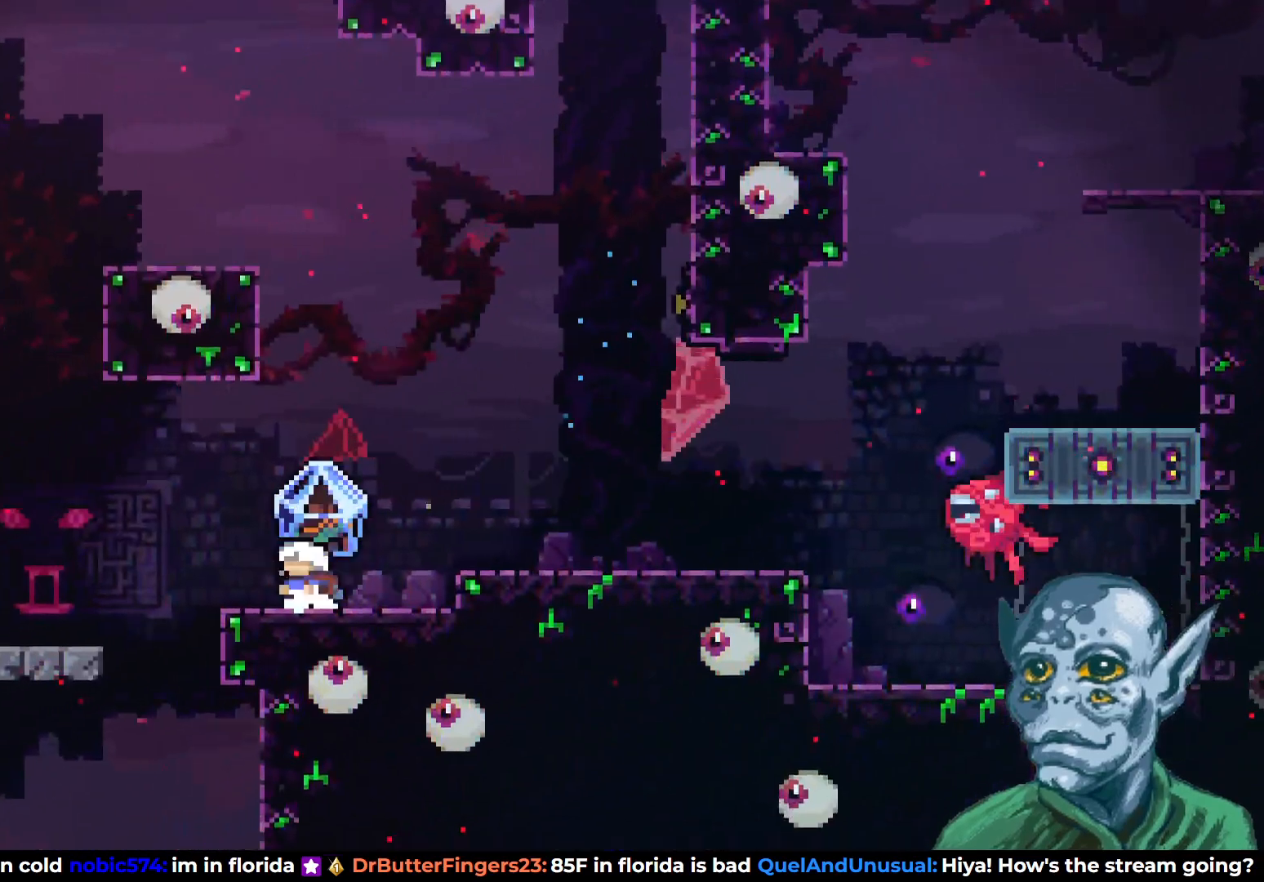
{"buttons": ["R2"], "left_stick": "center", "right_stick": "center", "events": []}
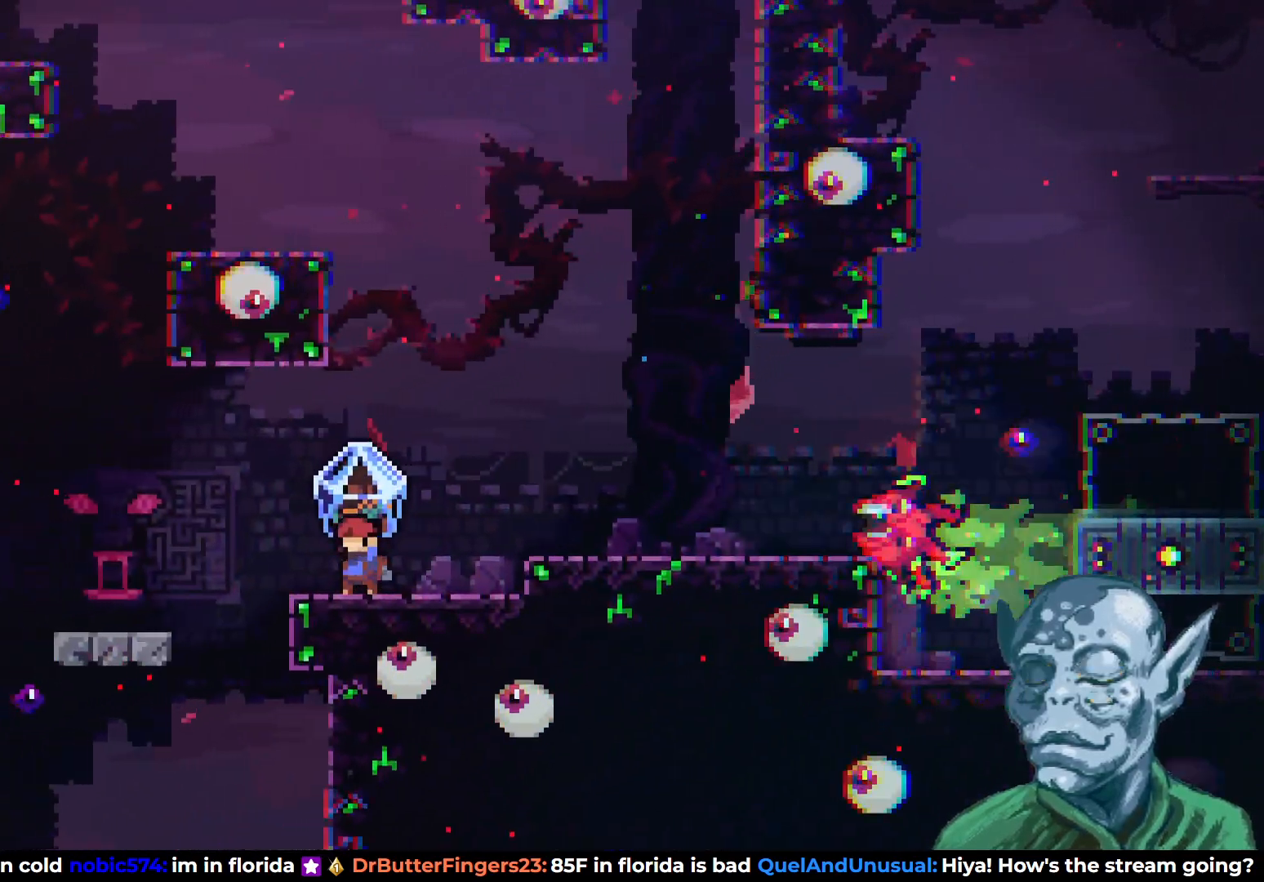
{"buttons": ["CROSS", "R2", "DPAD_RIGHT"], "left_stick": "center", "right_stick": "center", "events": [[117, "CROSS", "down"], [133, "DPAD_RIGHT", "down"]]}
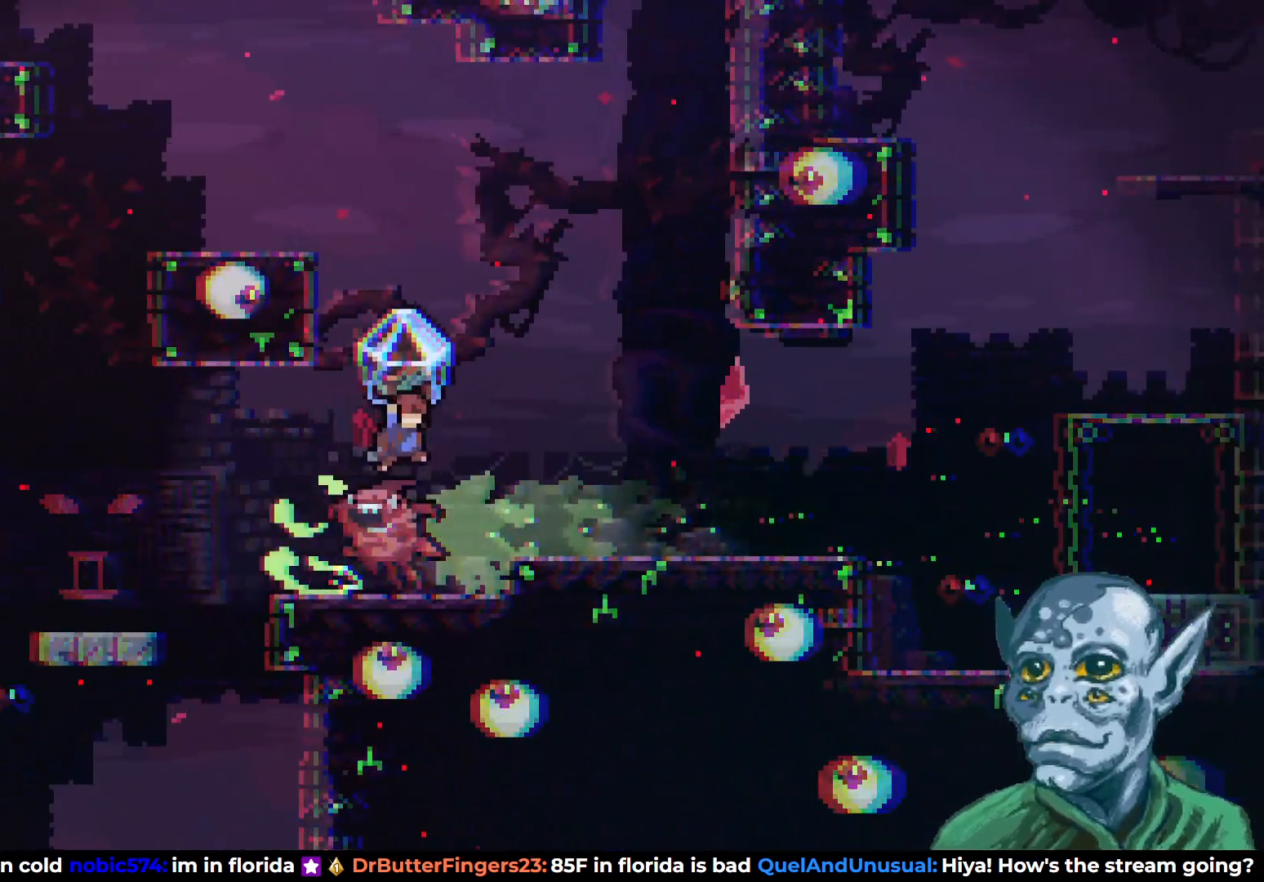
{"buttons": ["R2", "DPAD_RIGHT"], "left_stick": "center", "right_stick": "center", "events": [[150, "CROSS", "up"]]}
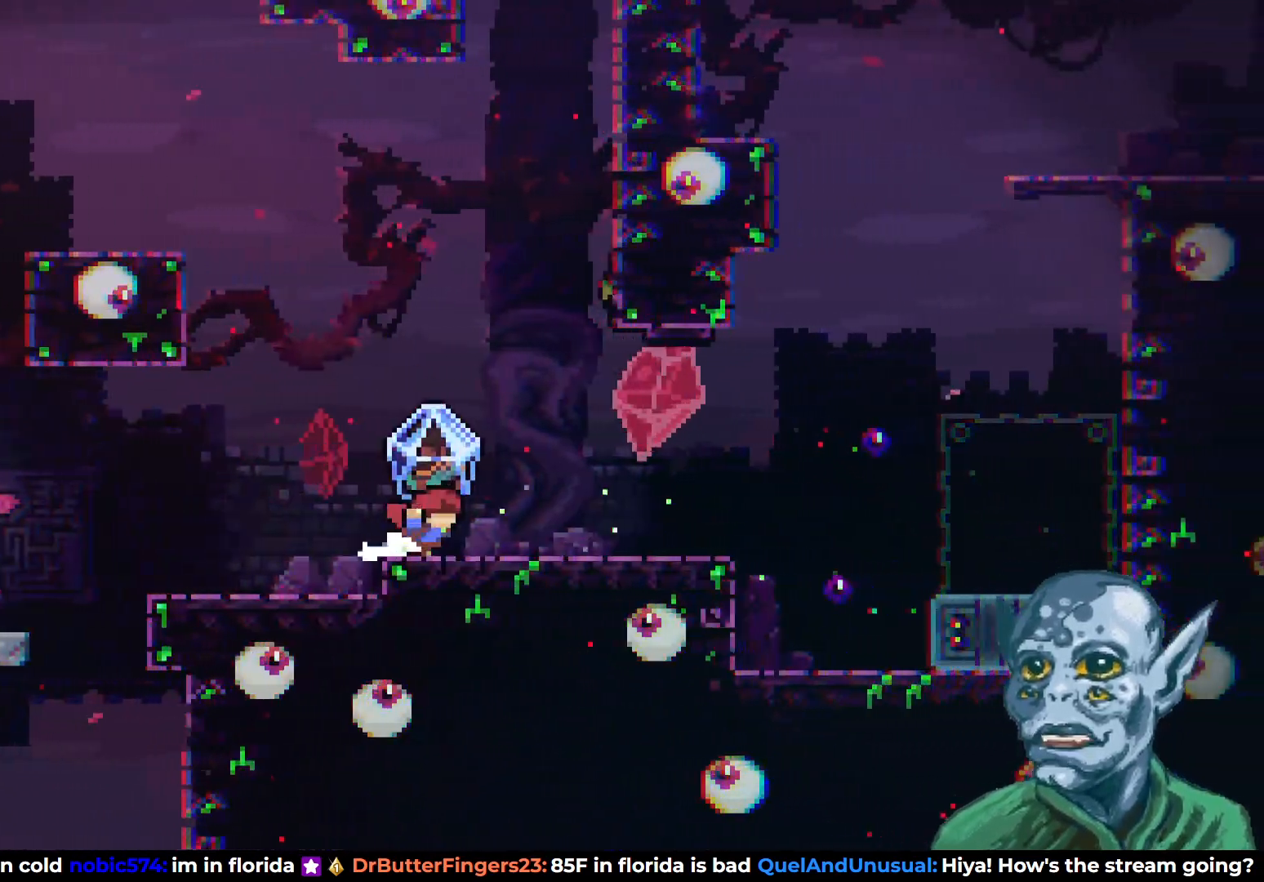
{"buttons": ["DPAD_RIGHT"], "left_stick": "center", "right_stick": "center", "events": [[300, "R2", "up"]]}
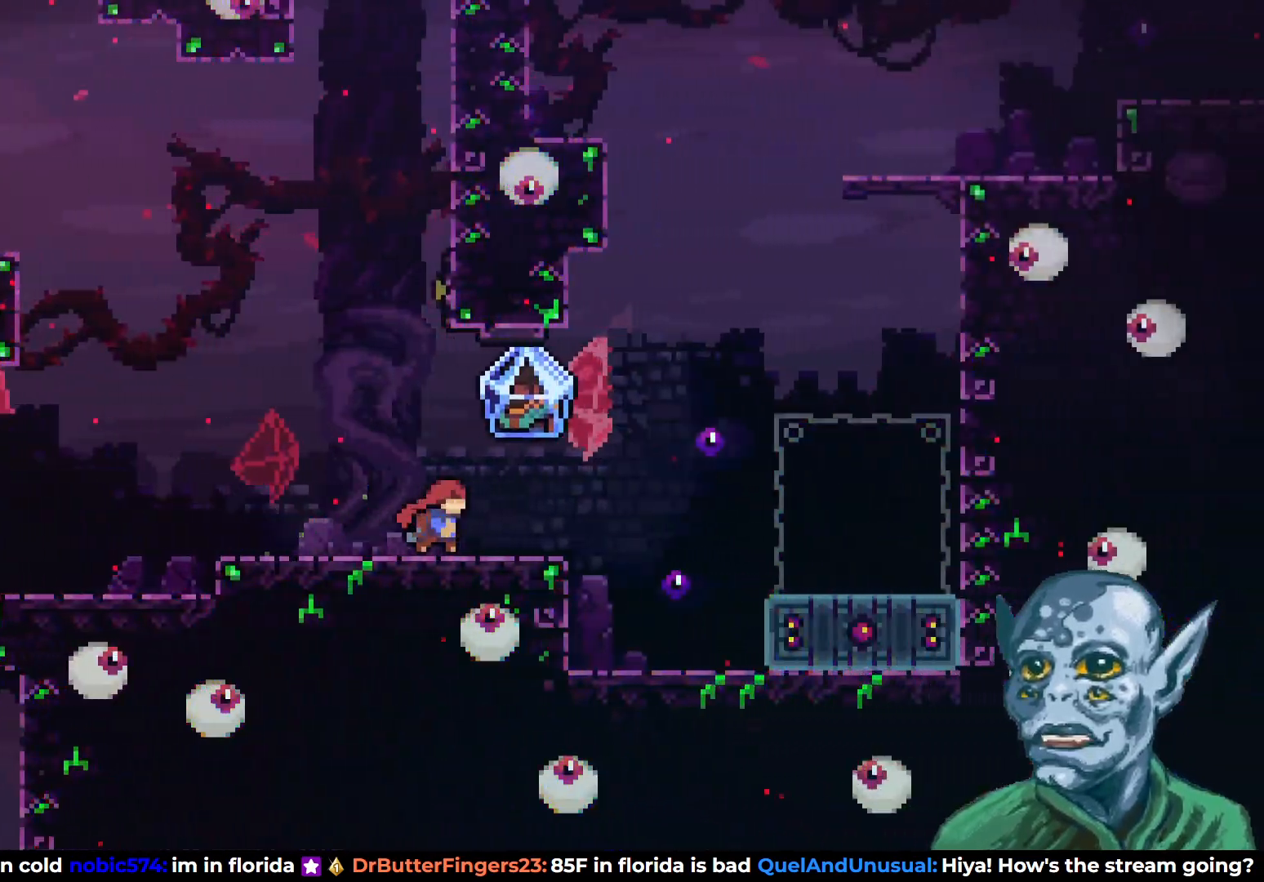
{"buttons": ["CROSS", "DPAD_RIGHT"], "left_stick": "center", "right_stick": "center", "events": [[233, "CROSS", "down"]]}
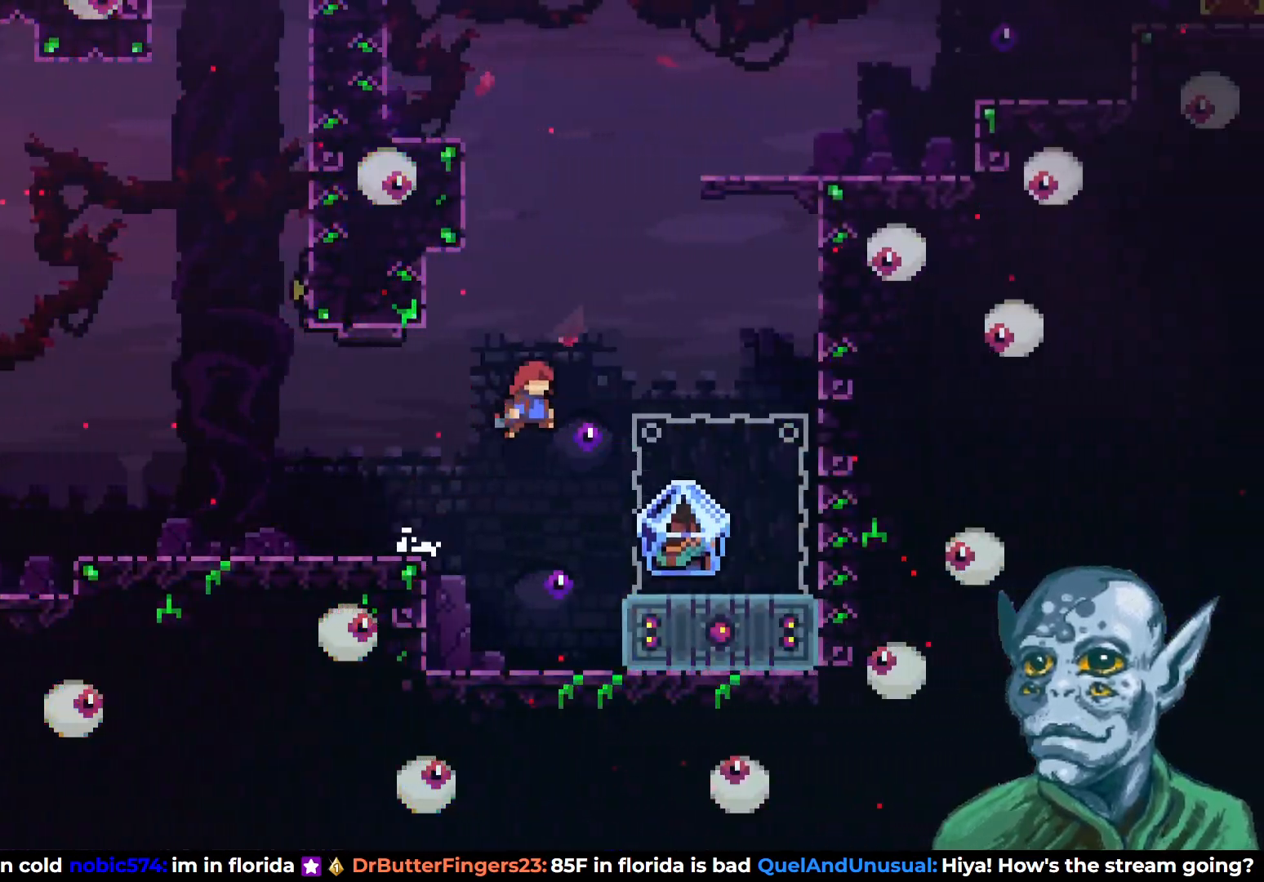
{"buttons": ["SQUARE", "DPAD_UP"], "left_stick": "center", "right_stick": "center", "events": [[133, "DPAD_UP", "down"], [167, "CROSS", "up"], [167, "DPAD_RIGHT", "up"], [167, "SQUARE", "down"]]}
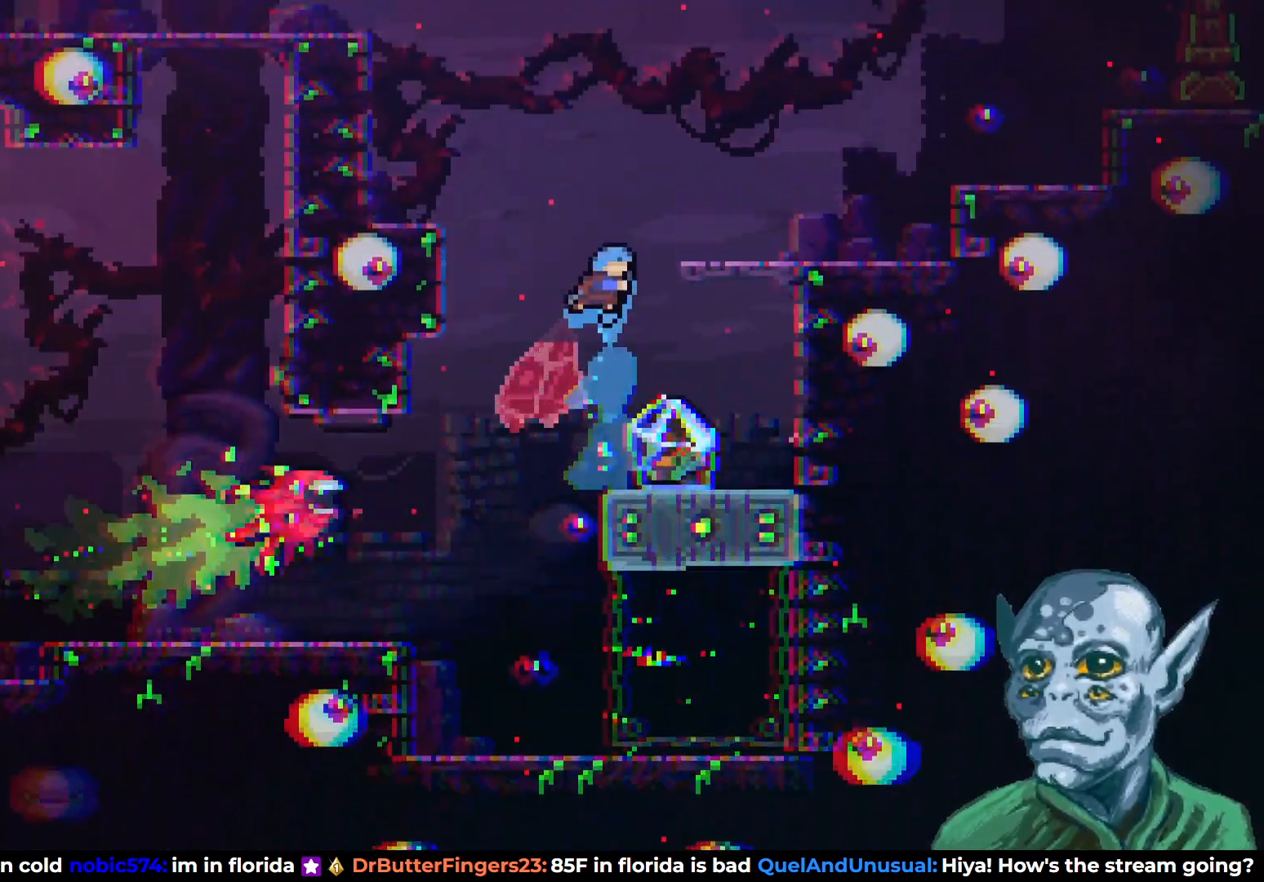
{"buttons": ["R2"], "left_stick": "center", "right_stick": "center", "events": [[50, "DPAD_UP", "up"], [67, "DPAD_RIGHT", "down"], [67, "SQUARE", "up"], [267, "R2", "down"], [417, "DPAD_RIGHT", "up"]]}